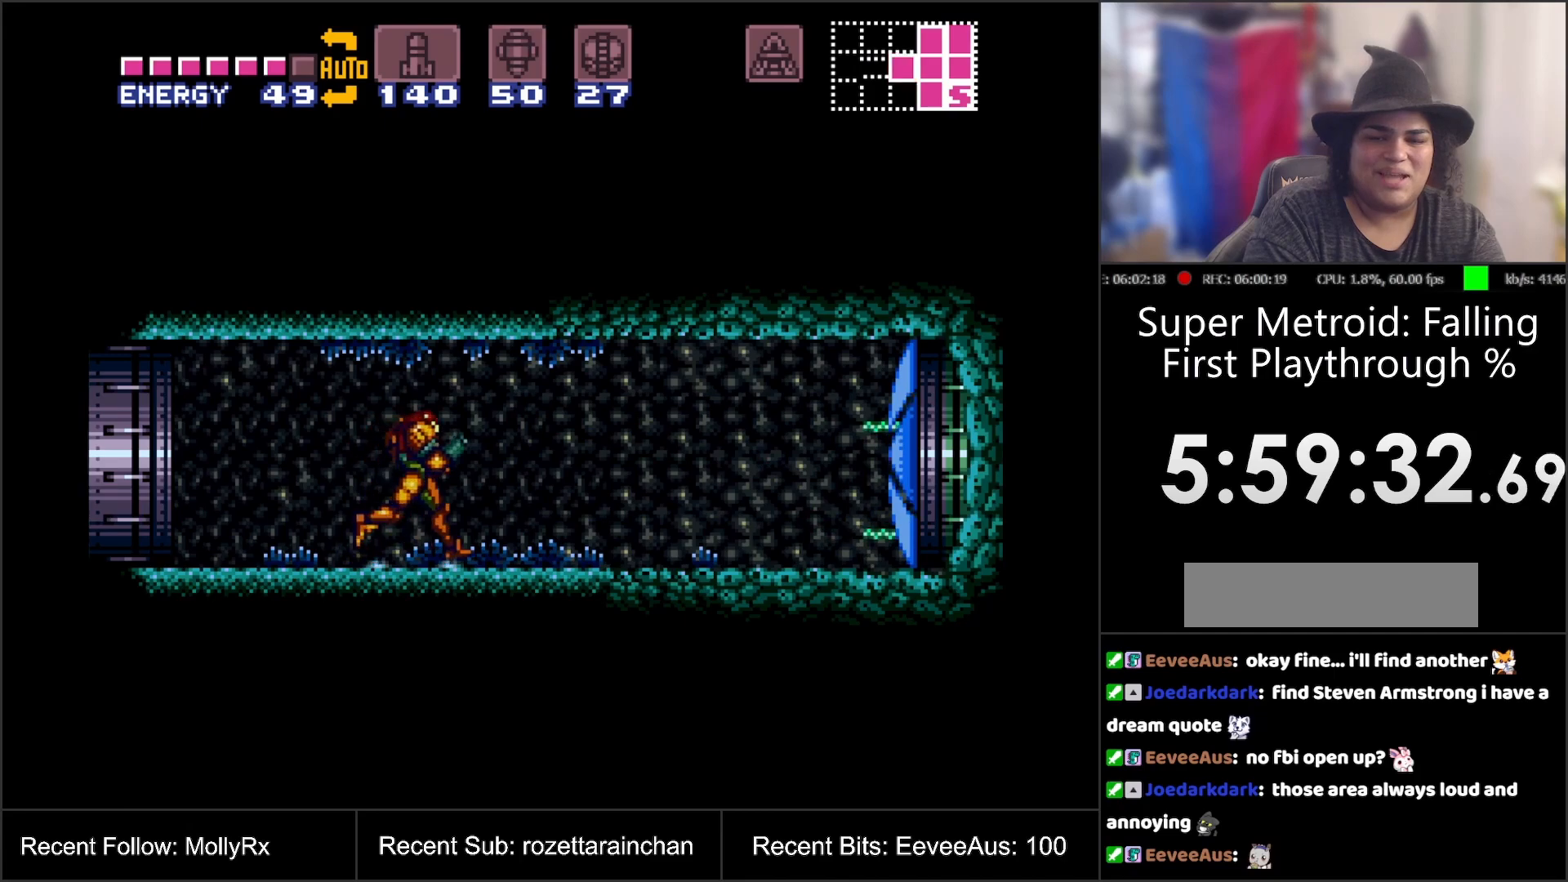
Gameplay with a controller (Nintendo layout); each line is a JSON object with the inputs held at the frame after it. "events" lists button and stick changes between this image and that frame as [ms after this image, input, new state], when the widget could be followed in between. Not read: L3 R3.
{"buttons": ["A", "B", "DPAD_RIGHT"], "events": [[500, "B", "down"]]}
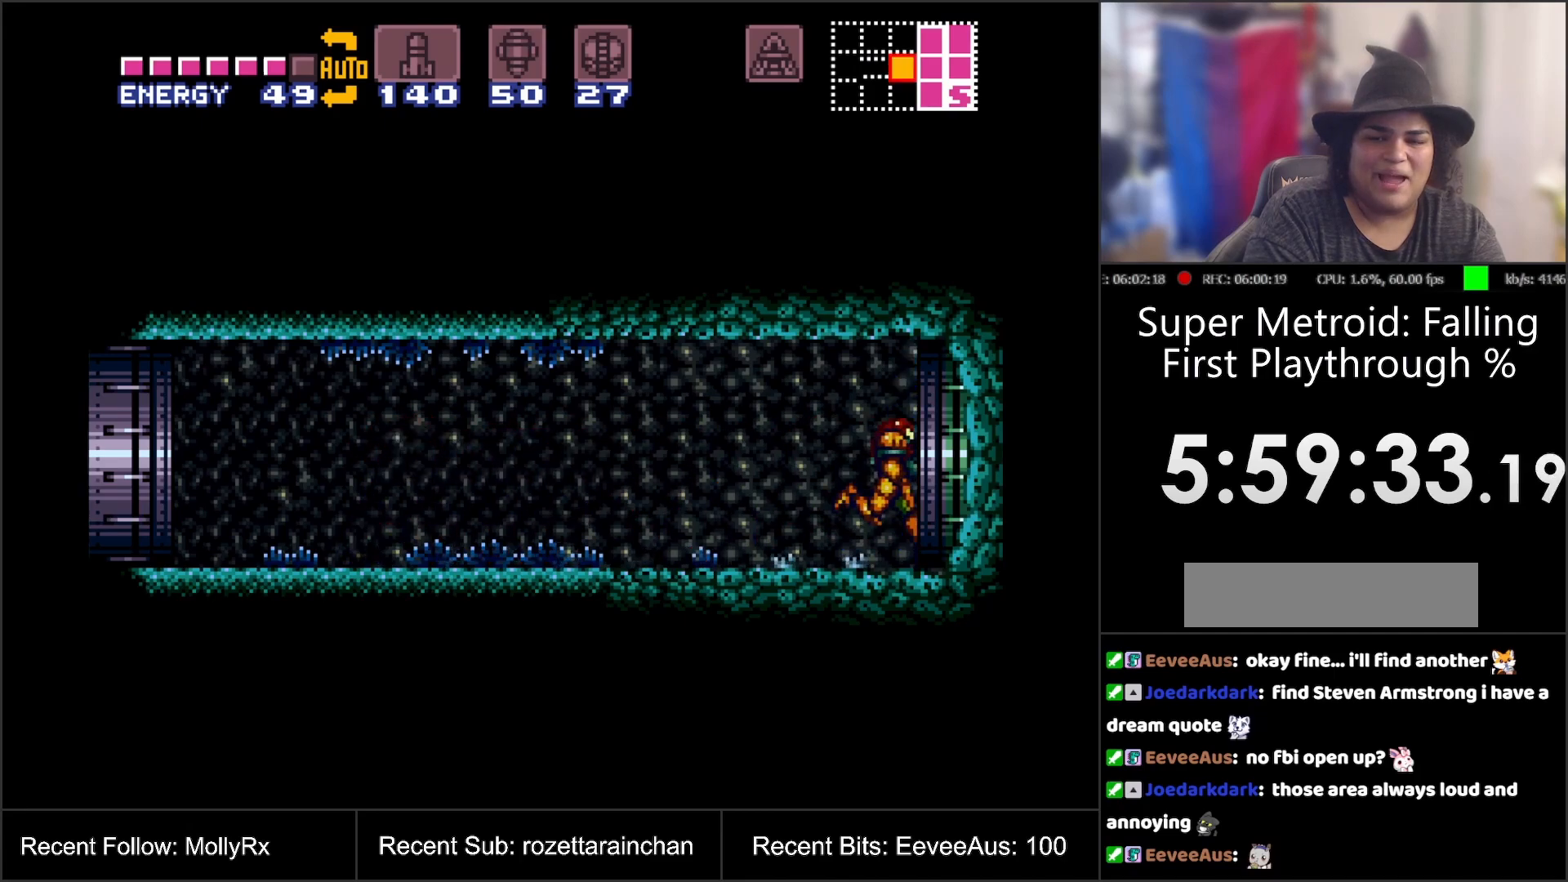
{"buttons": ["A", "B"], "events": [[267, "DPAD_RIGHT", "up"]]}
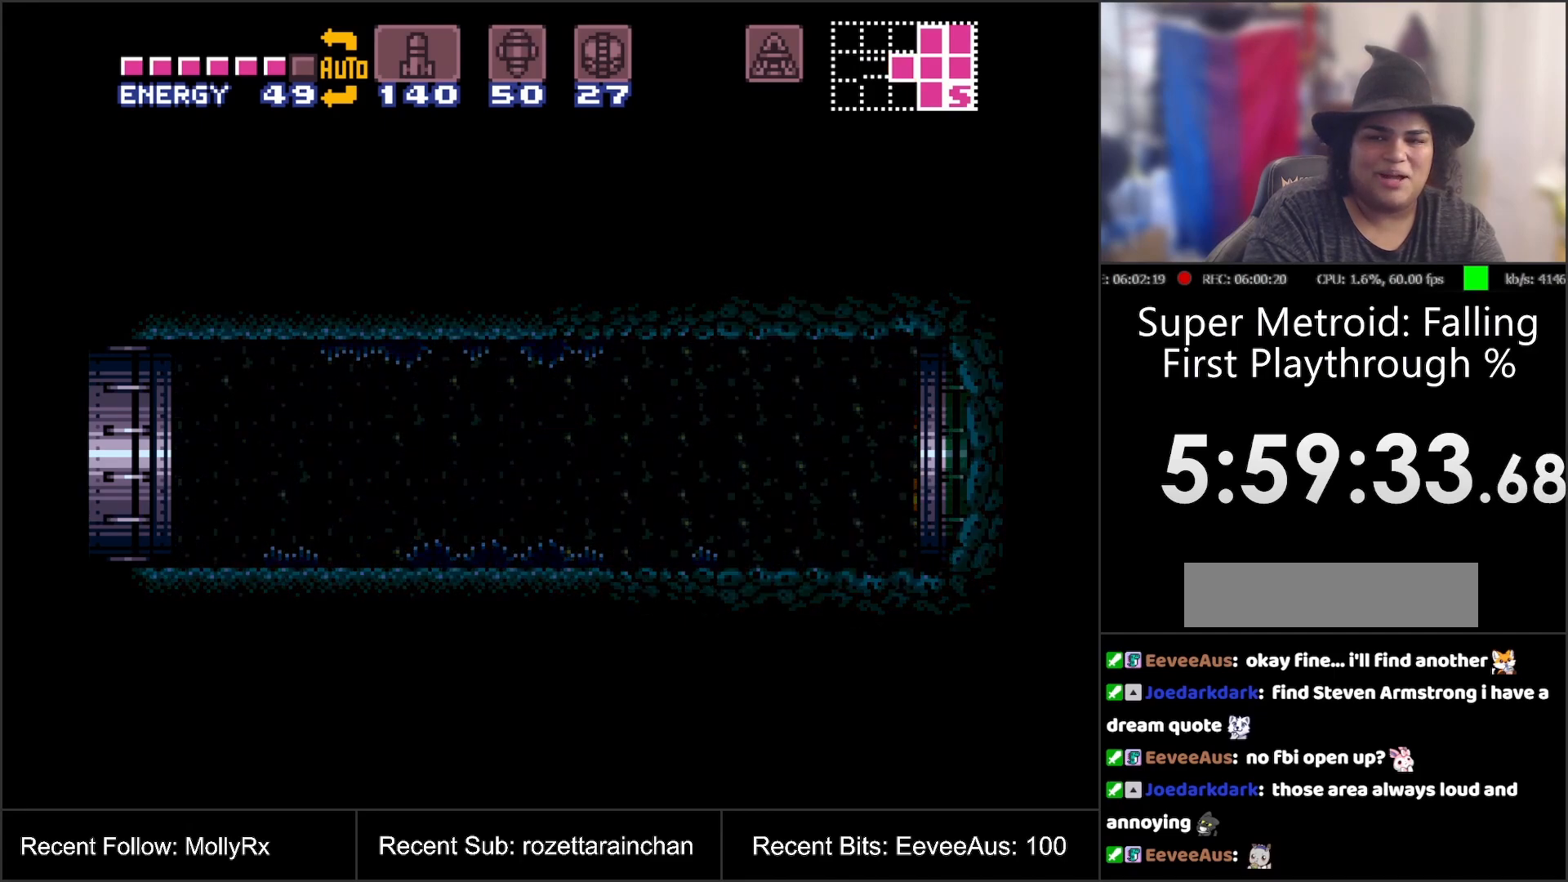
{"buttons": ["A", "B"], "events": []}
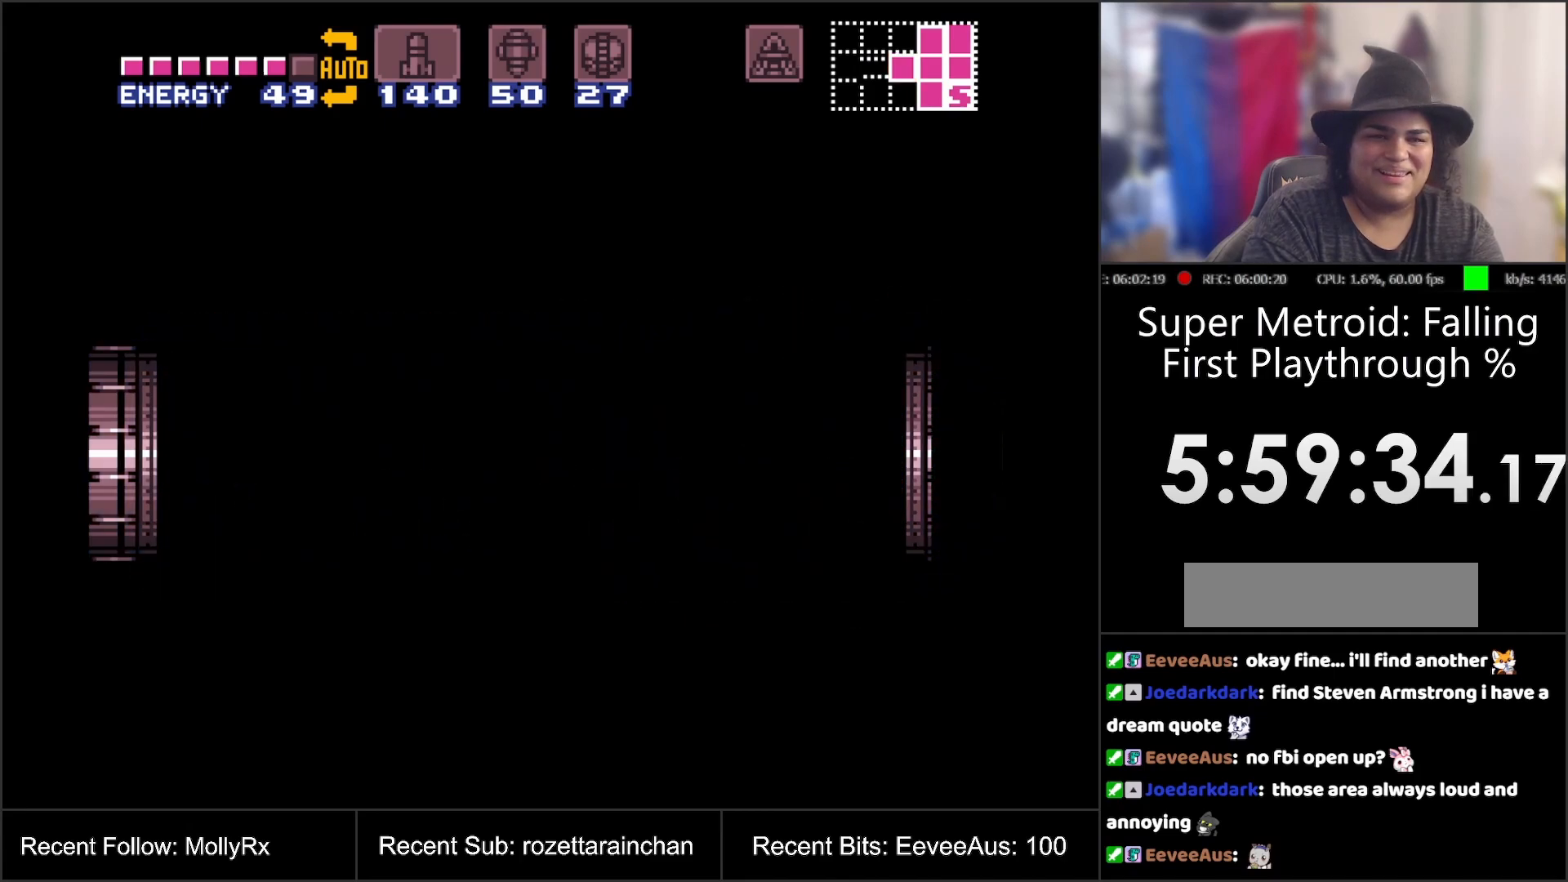
{"buttons": ["A", "B"], "events": []}
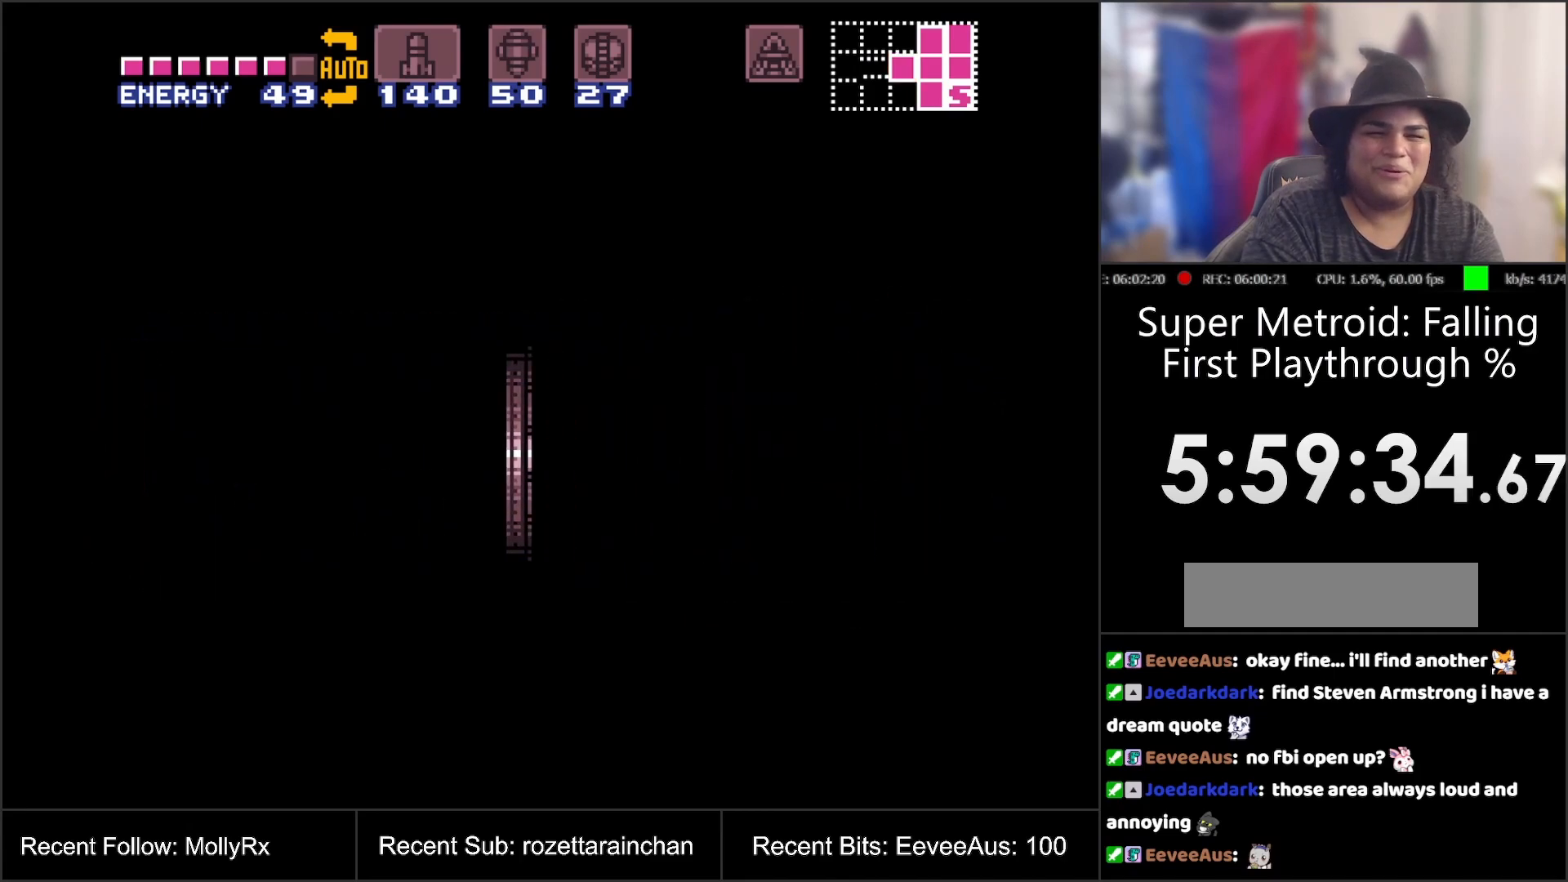
{"buttons": ["A", "B"], "events": []}
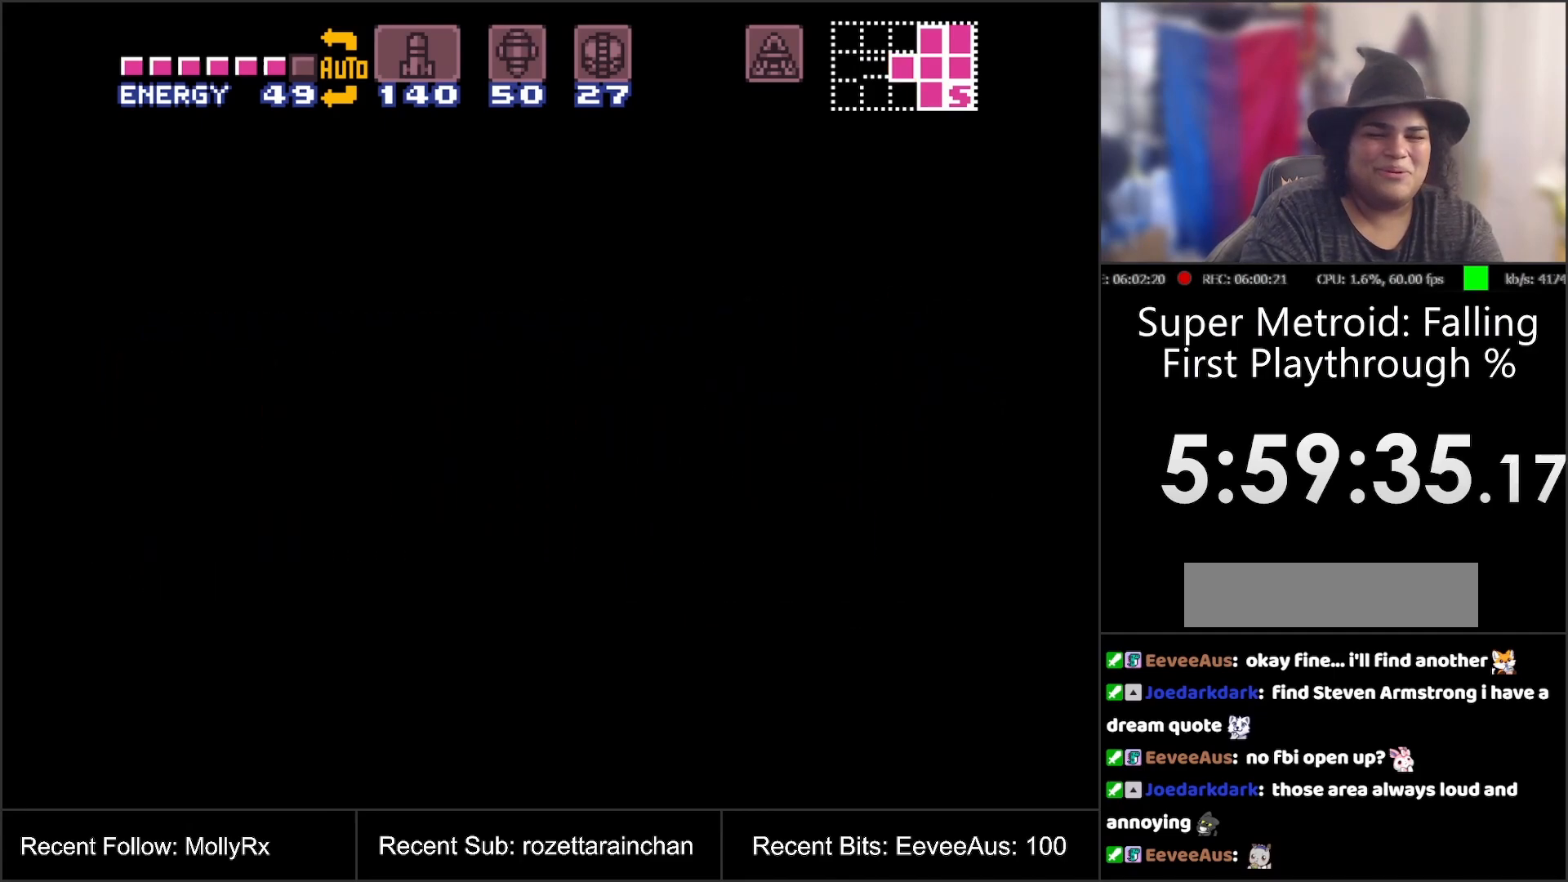
{"buttons": ["A", "B"], "events": []}
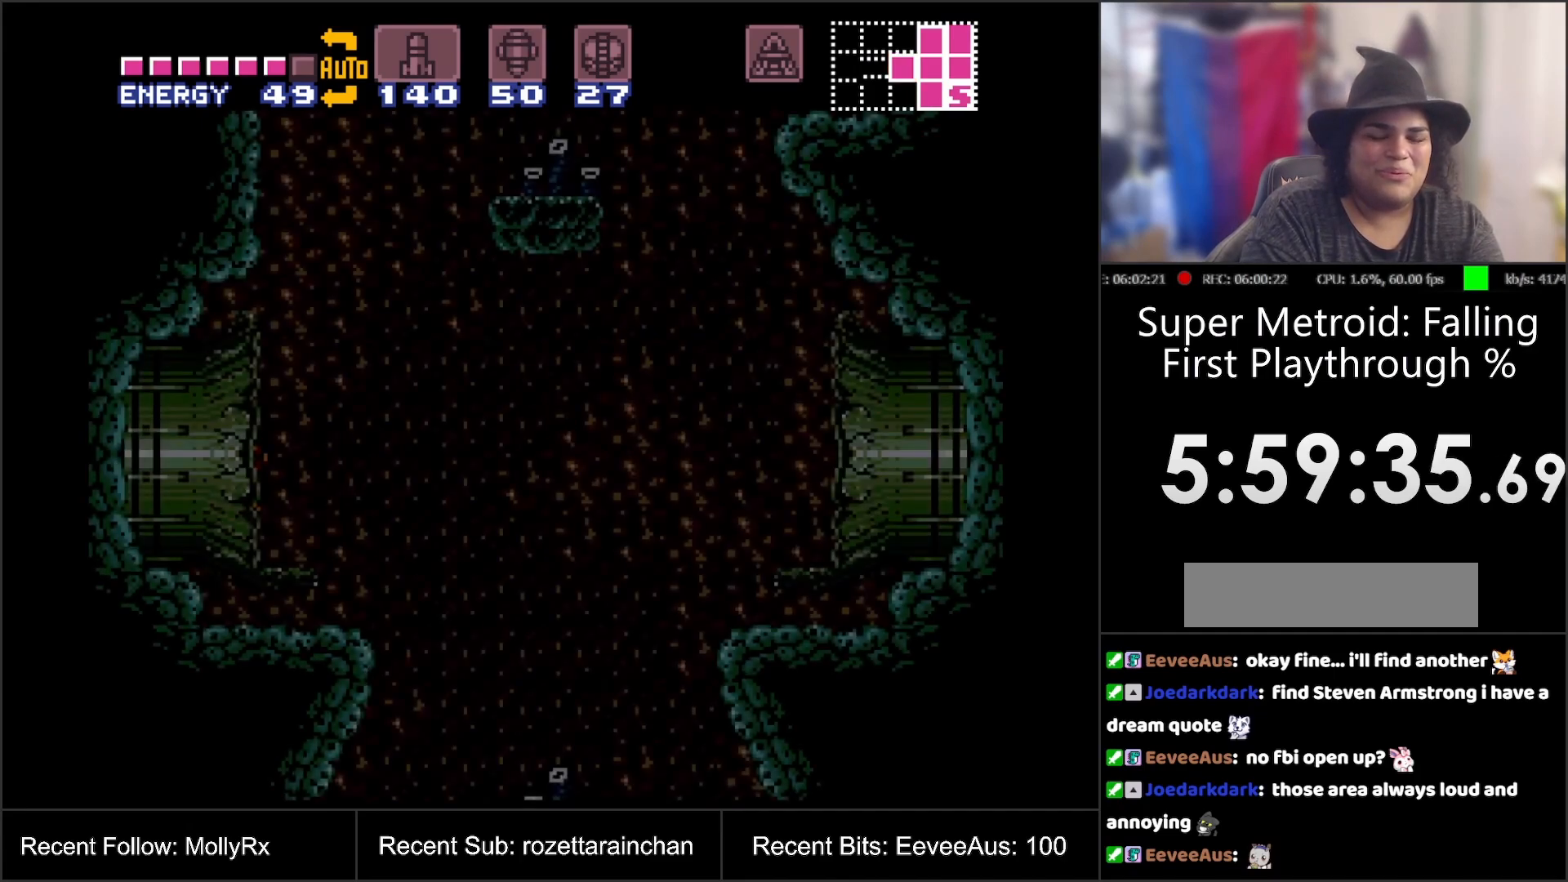
{"buttons": ["A", "B"], "events": []}
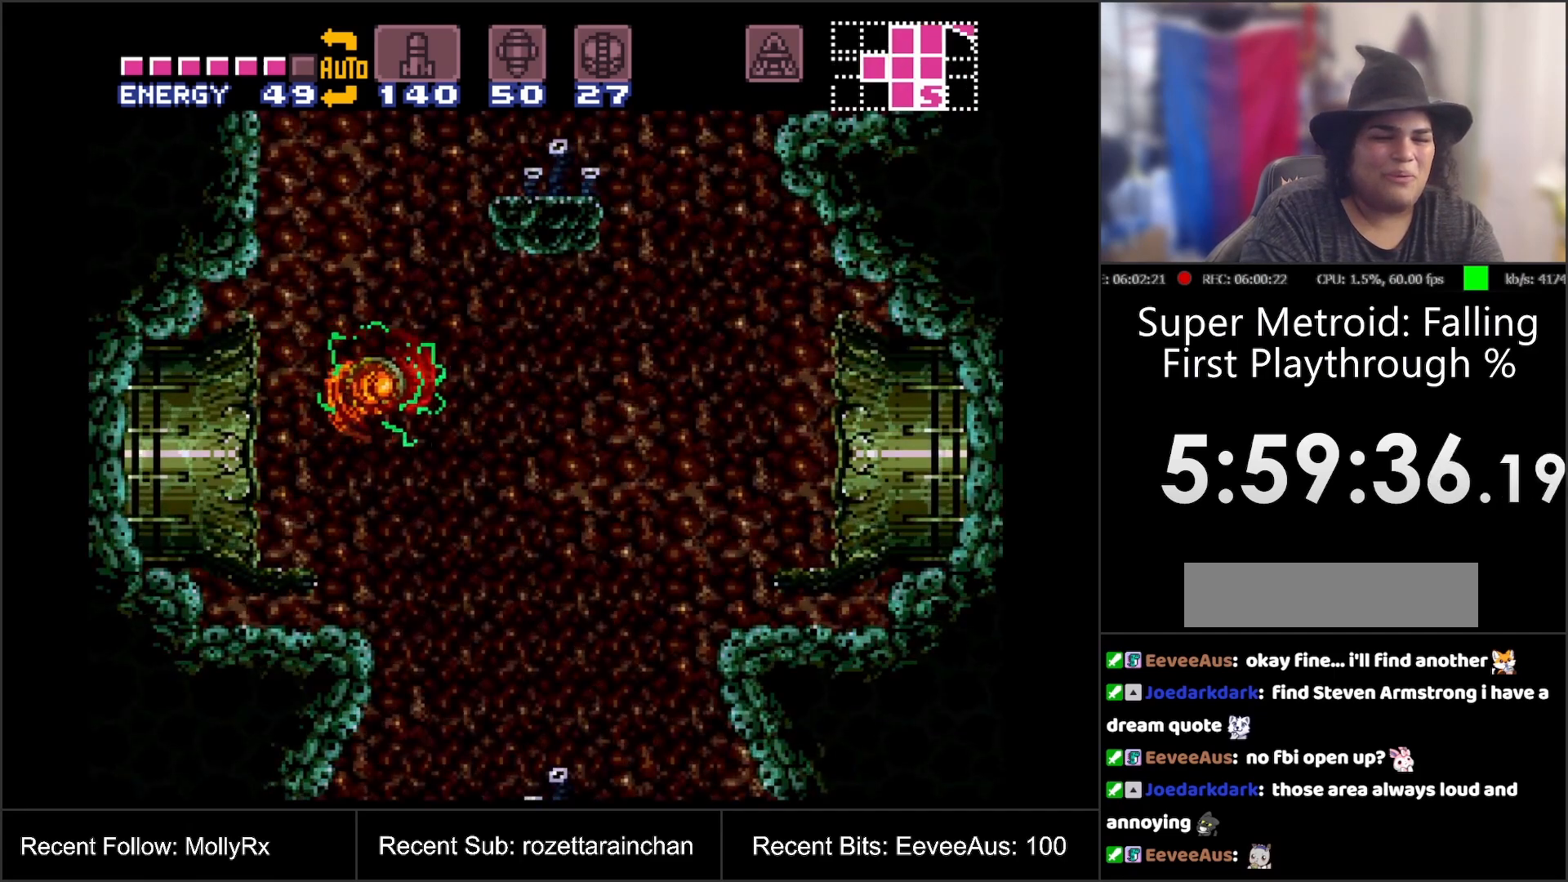
{"buttons": ["A"], "events": [[433, "B", "up"], [433, "DPAD_LEFT", "down"], [500, "DPAD_LEFT", "up"]]}
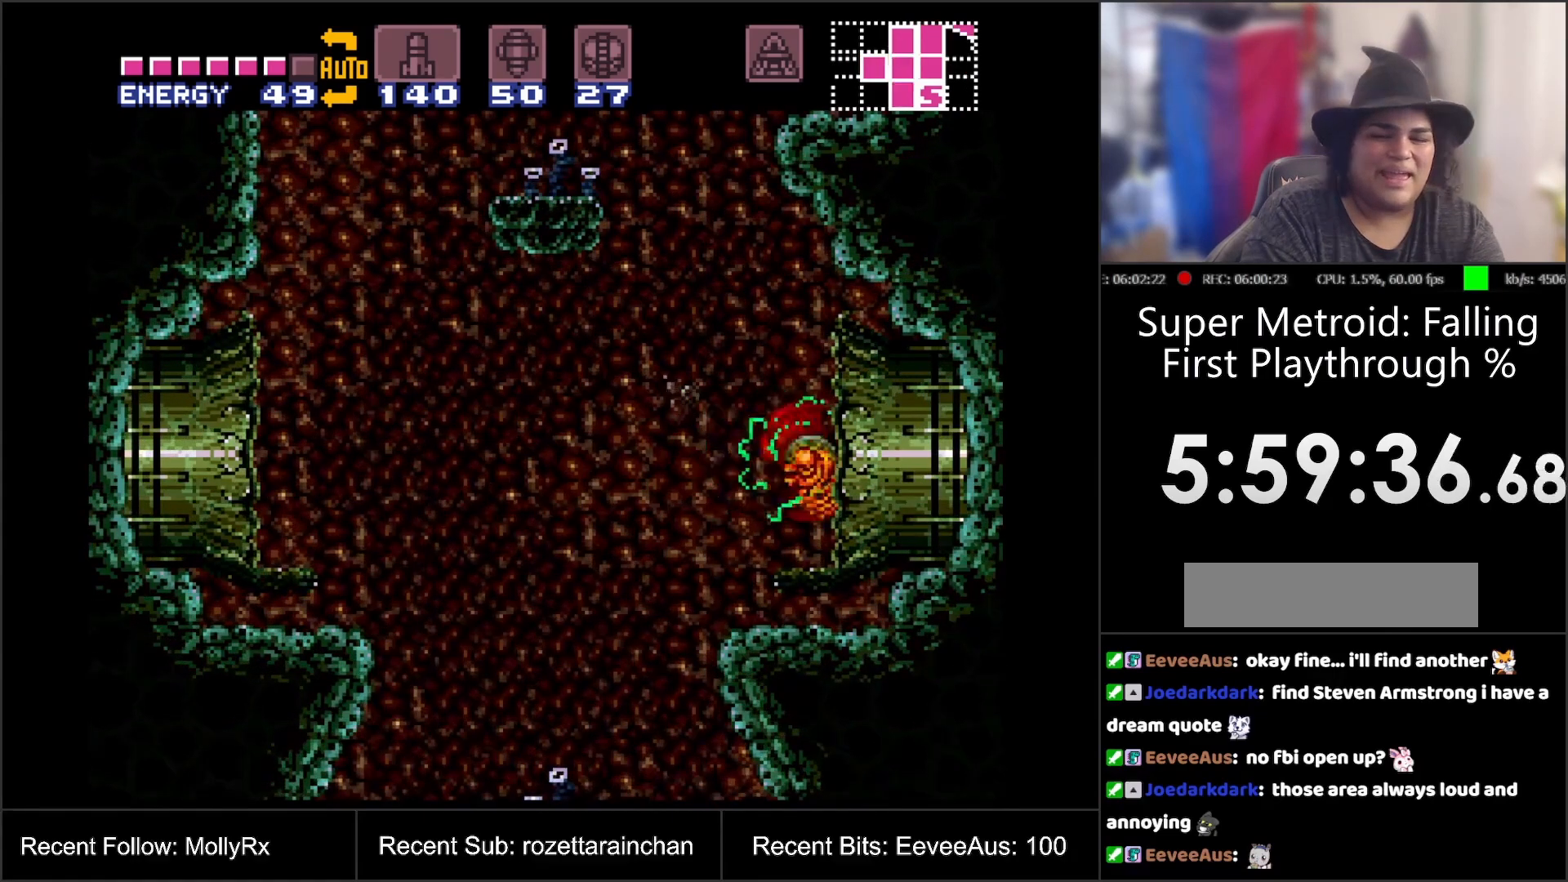
{"buttons": ["DPAD_LEFT"], "events": [[33, "R1", "down"], [117, "R1", "up"], [350, "A", "up"], [417, "DPAD_LEFT", "down"]]}
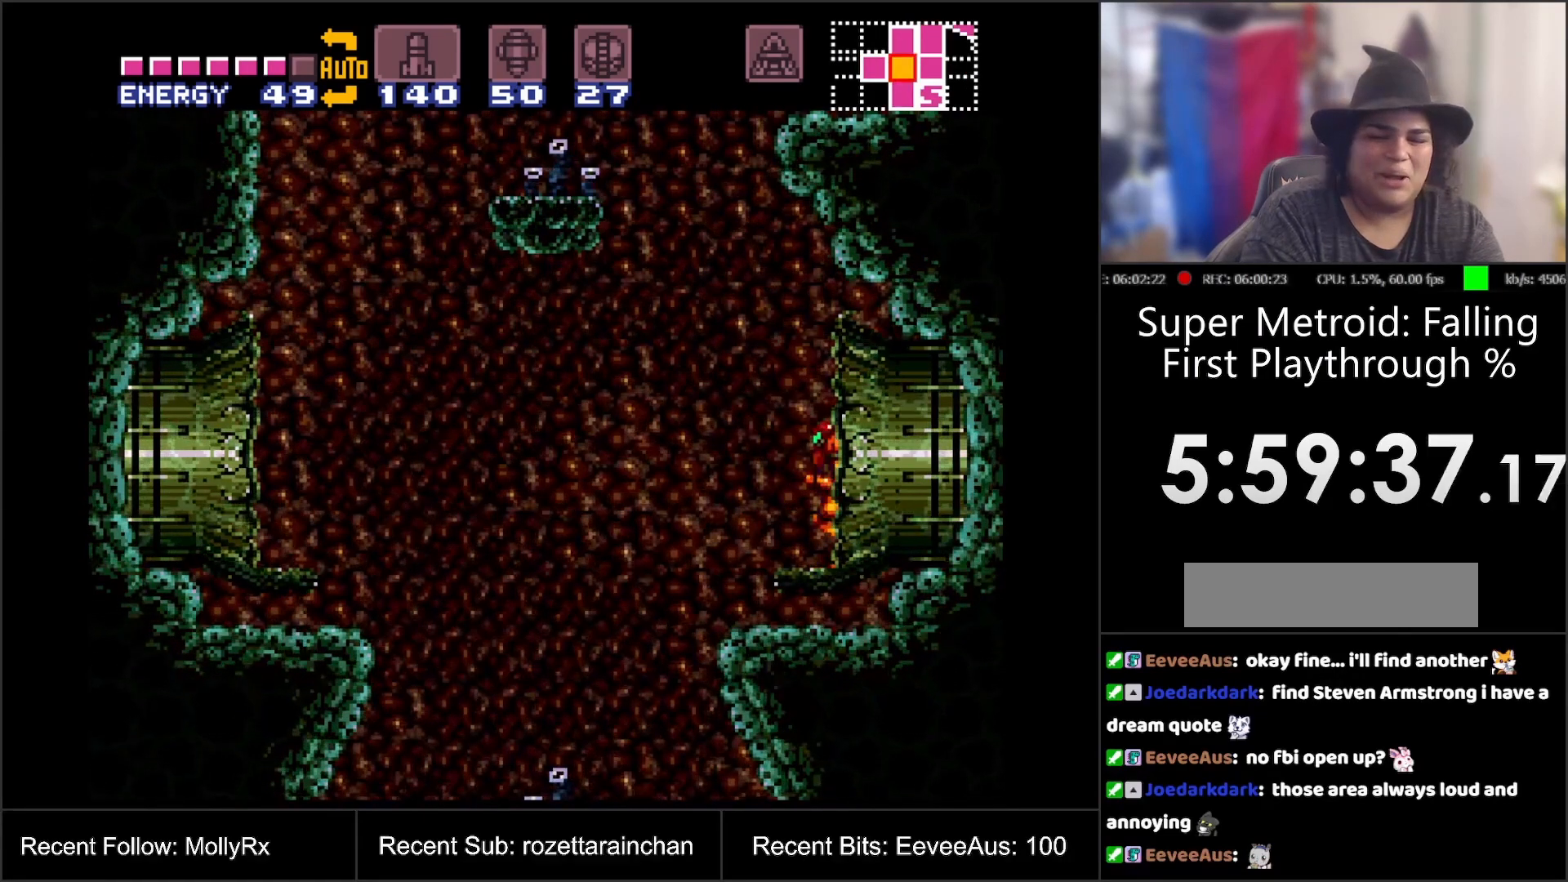
{"buttons": ["B"], "events": [[183, "B", "down"], [467, "DPAD_LEFT", "up"]]}
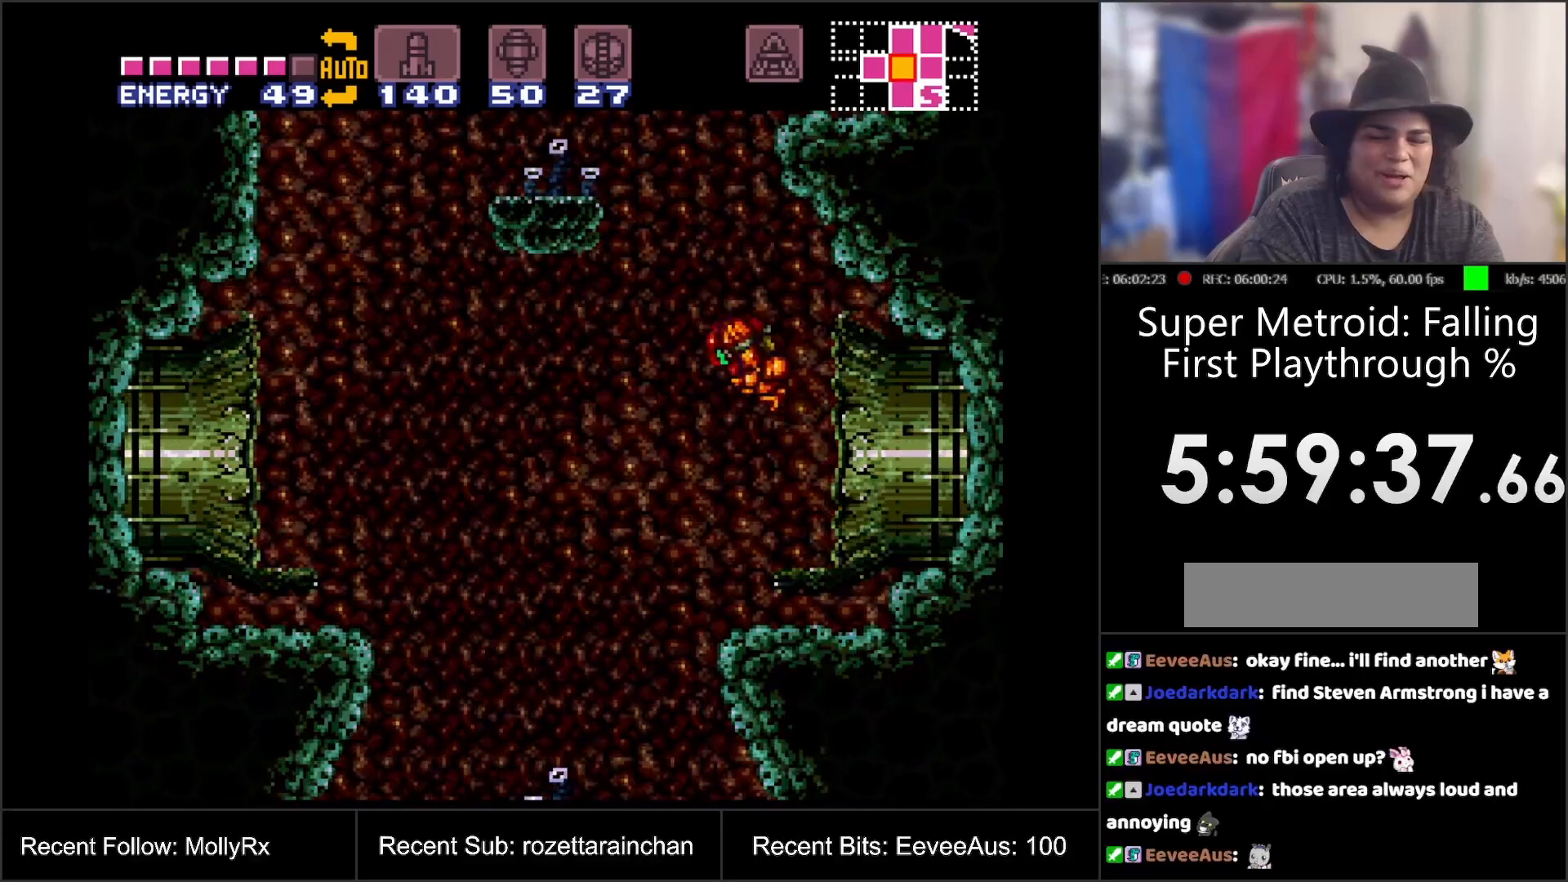
{"buttons": ["B"], "events": []}
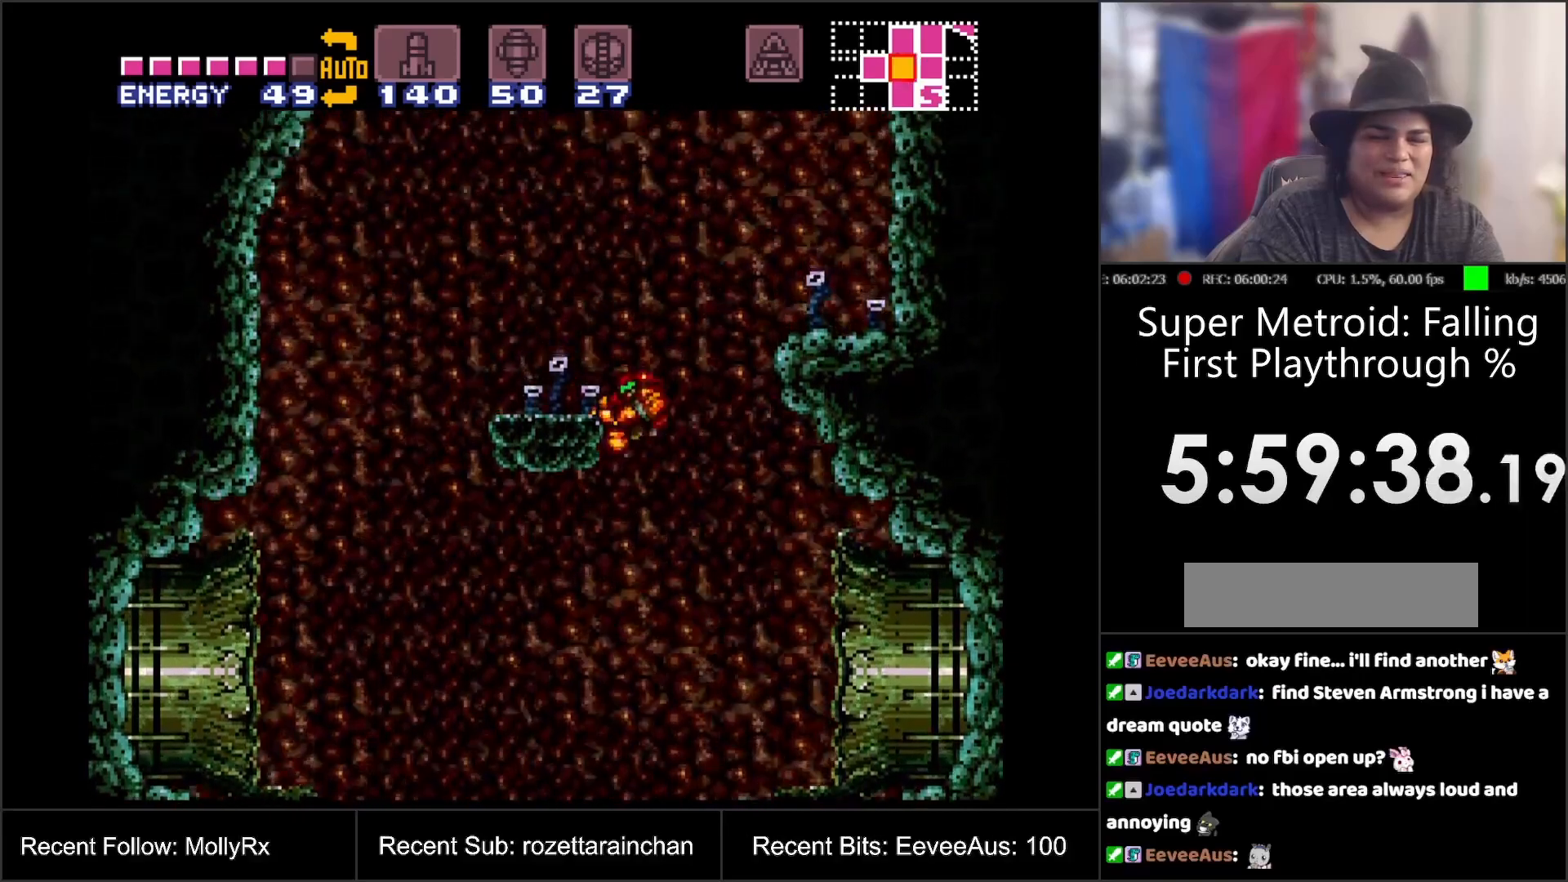
{"buttons": ["B", "DPAD_DOWN"], "events": [[350, "DPAD_DOWN", "down"]]}
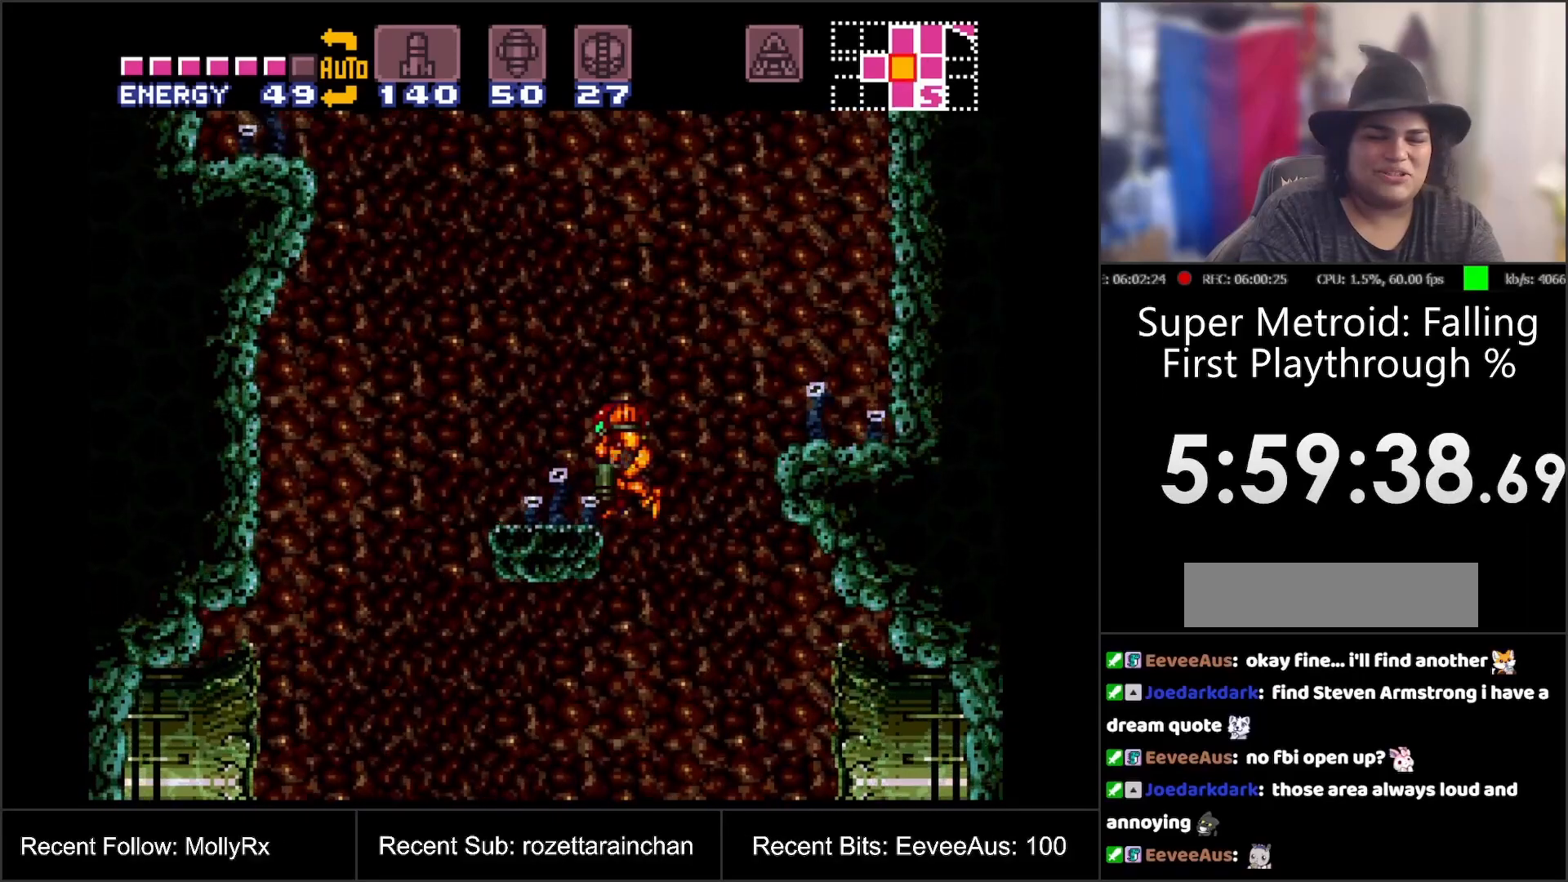
{"buttons": ["DPAD_LEFT"], "events": [[17, "DPAD_DOWN", "up"], [33, "DPAD_LEFT", "down"], [300, "B", "up"]]}
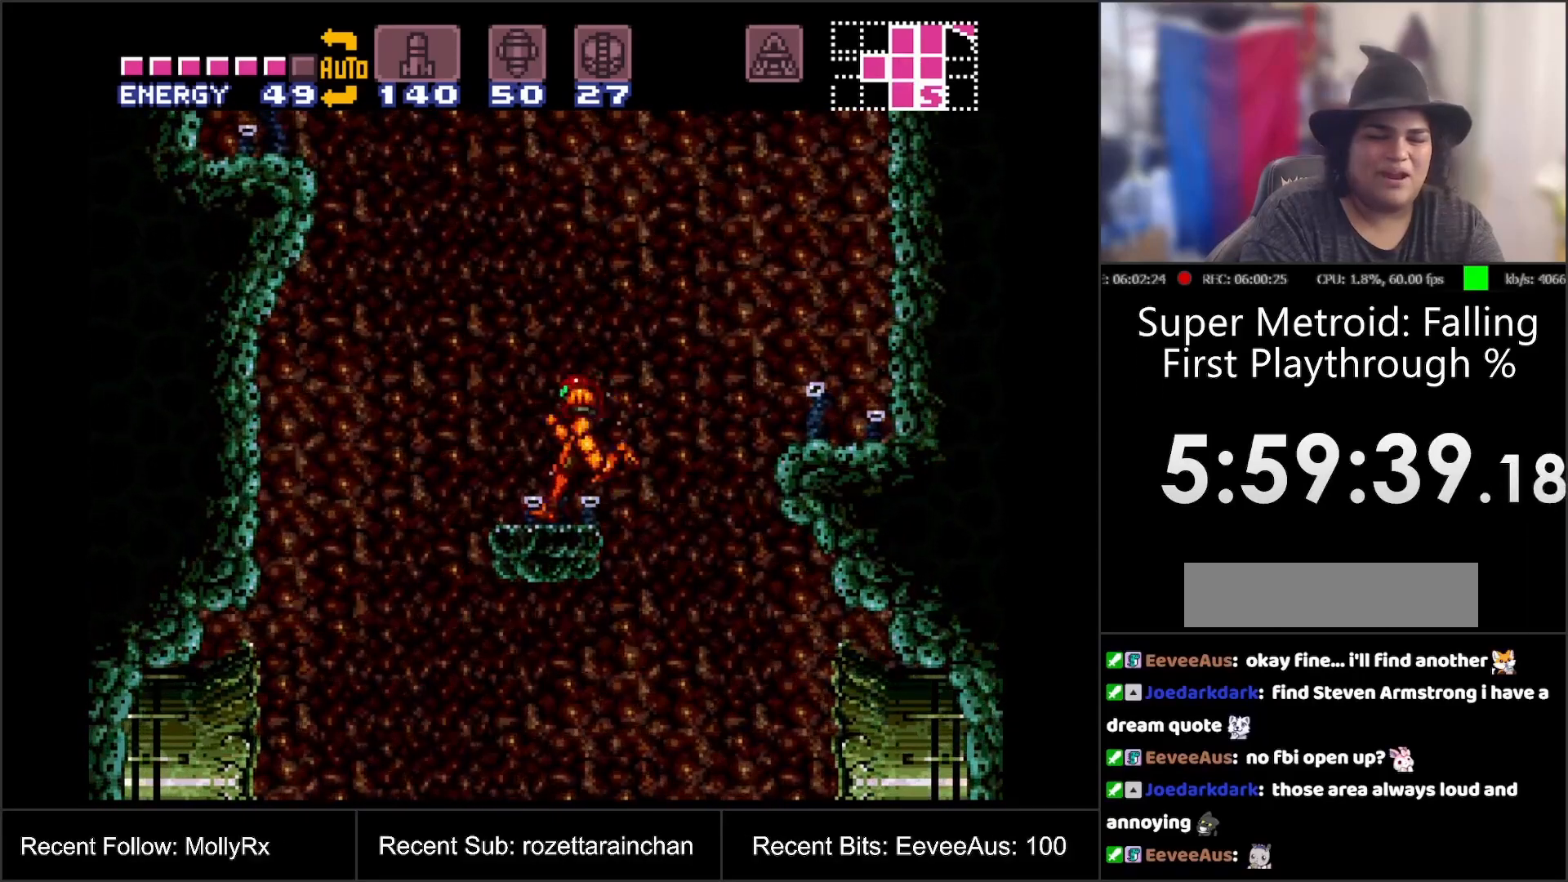
{"buttons": ["B", "DPAD_LEFT"], "events": [[83, "B", "down"]]}
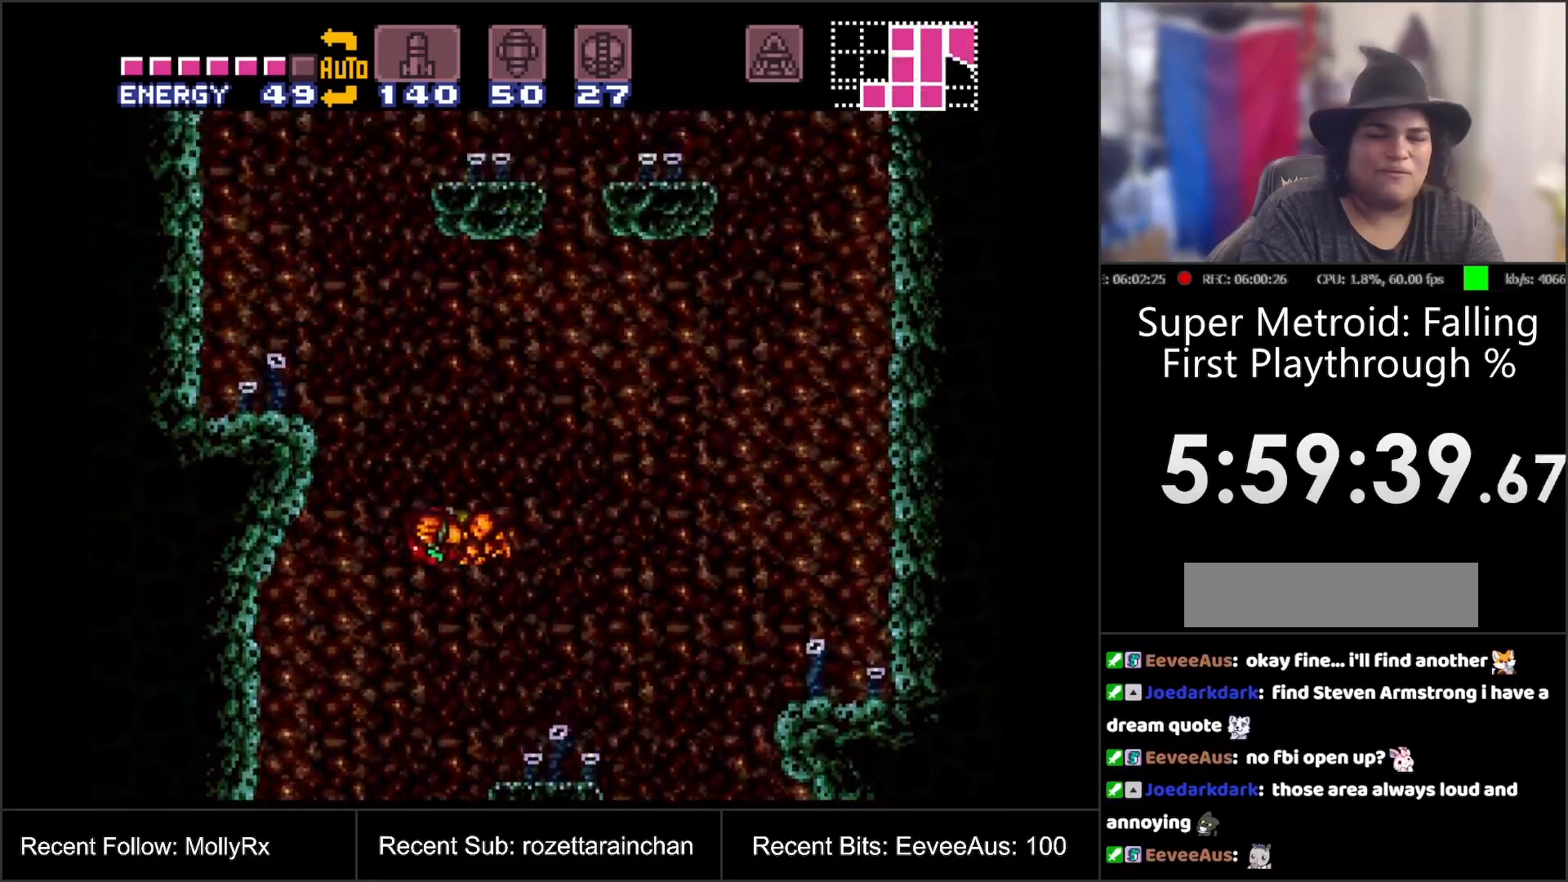
{"buttons": ["B", "DPAD_LEFT"], "events": []}
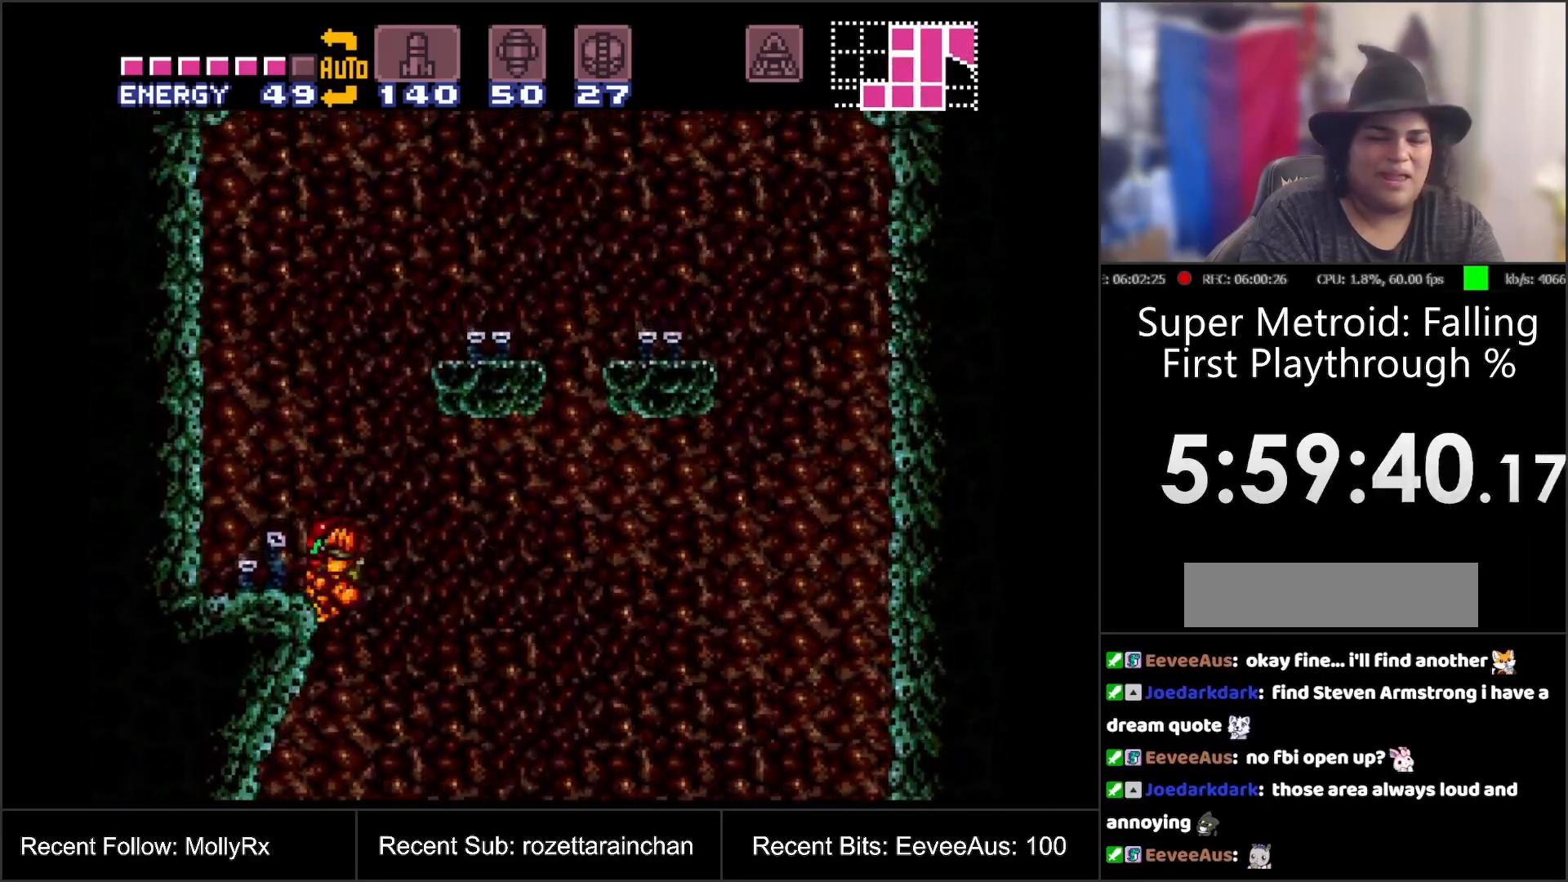
{"buttons": ["B", "DPAD_LEFT"], "events": [[133, "DPAD_DOWN", "down"], [133, "DPAD_LEFT", "up"], [350, "DPAD_DOWN", "up"], [350, "DPAD_LEFT", "down"]]}
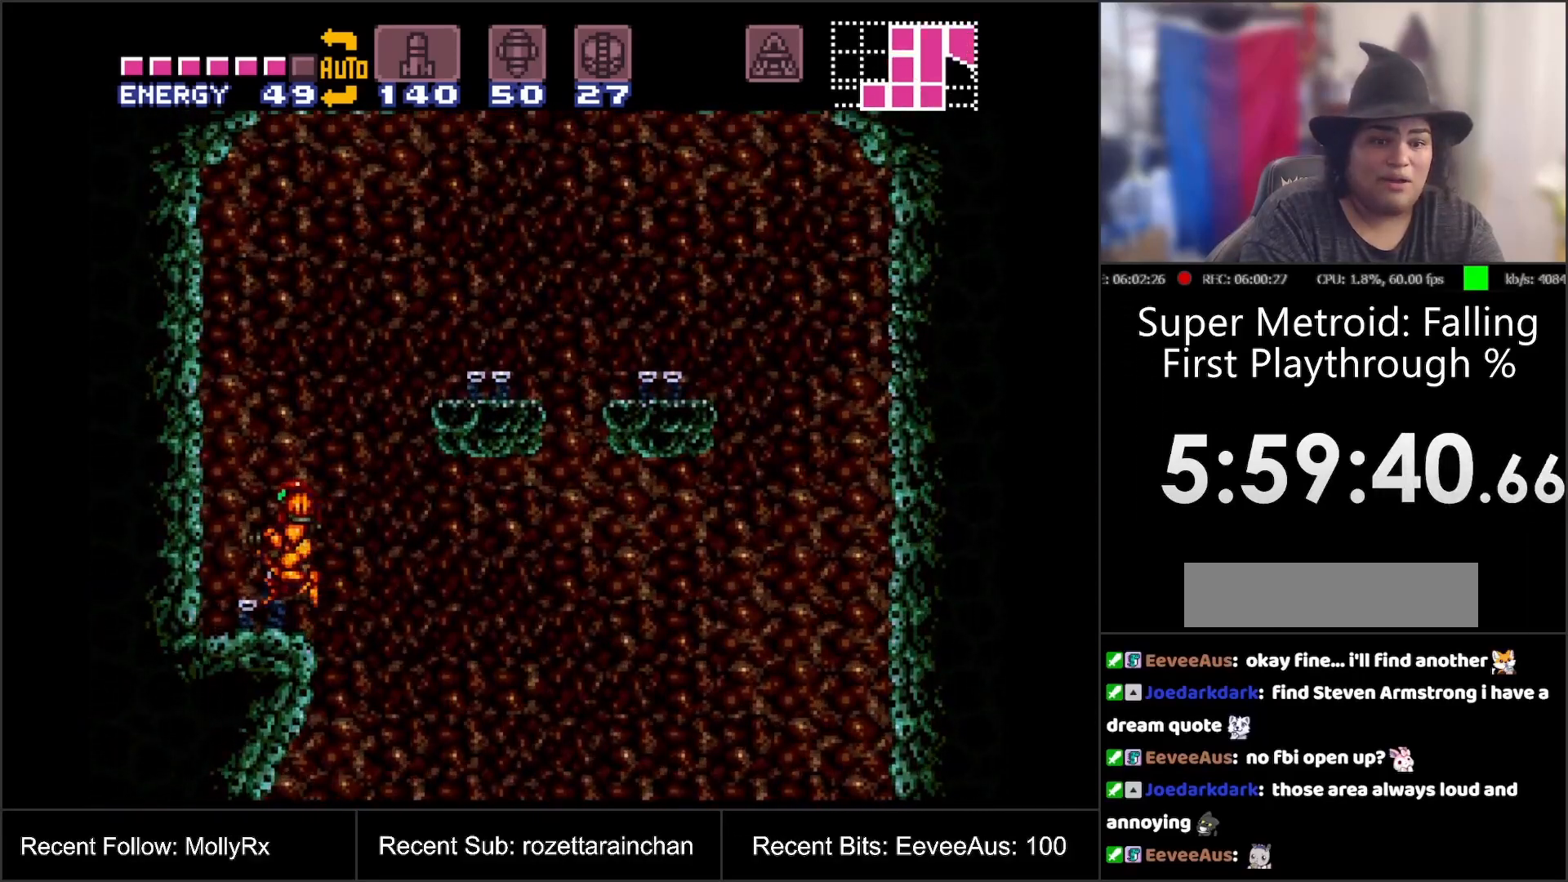
{"buttons": [], "events": [[250, "B", "up"], [467, "DPAD_LEFT", "up"]]}
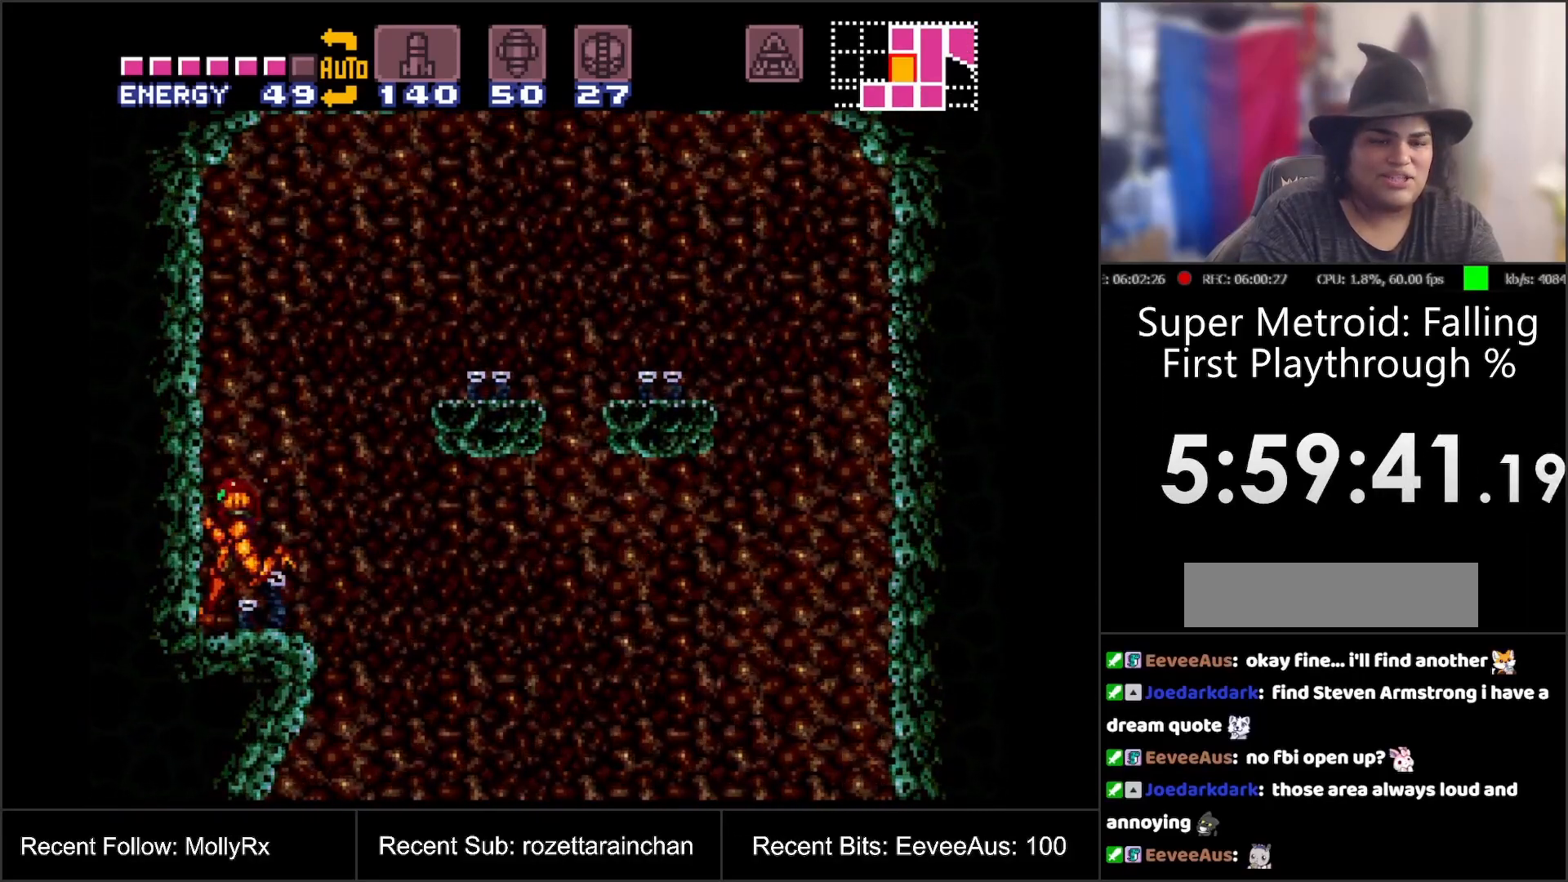
{"buttons": ["B", "DPAD_RIGHT"], "events": [[83, "DPAD_RIGHT", "down"], [500, "B", "down"]]}
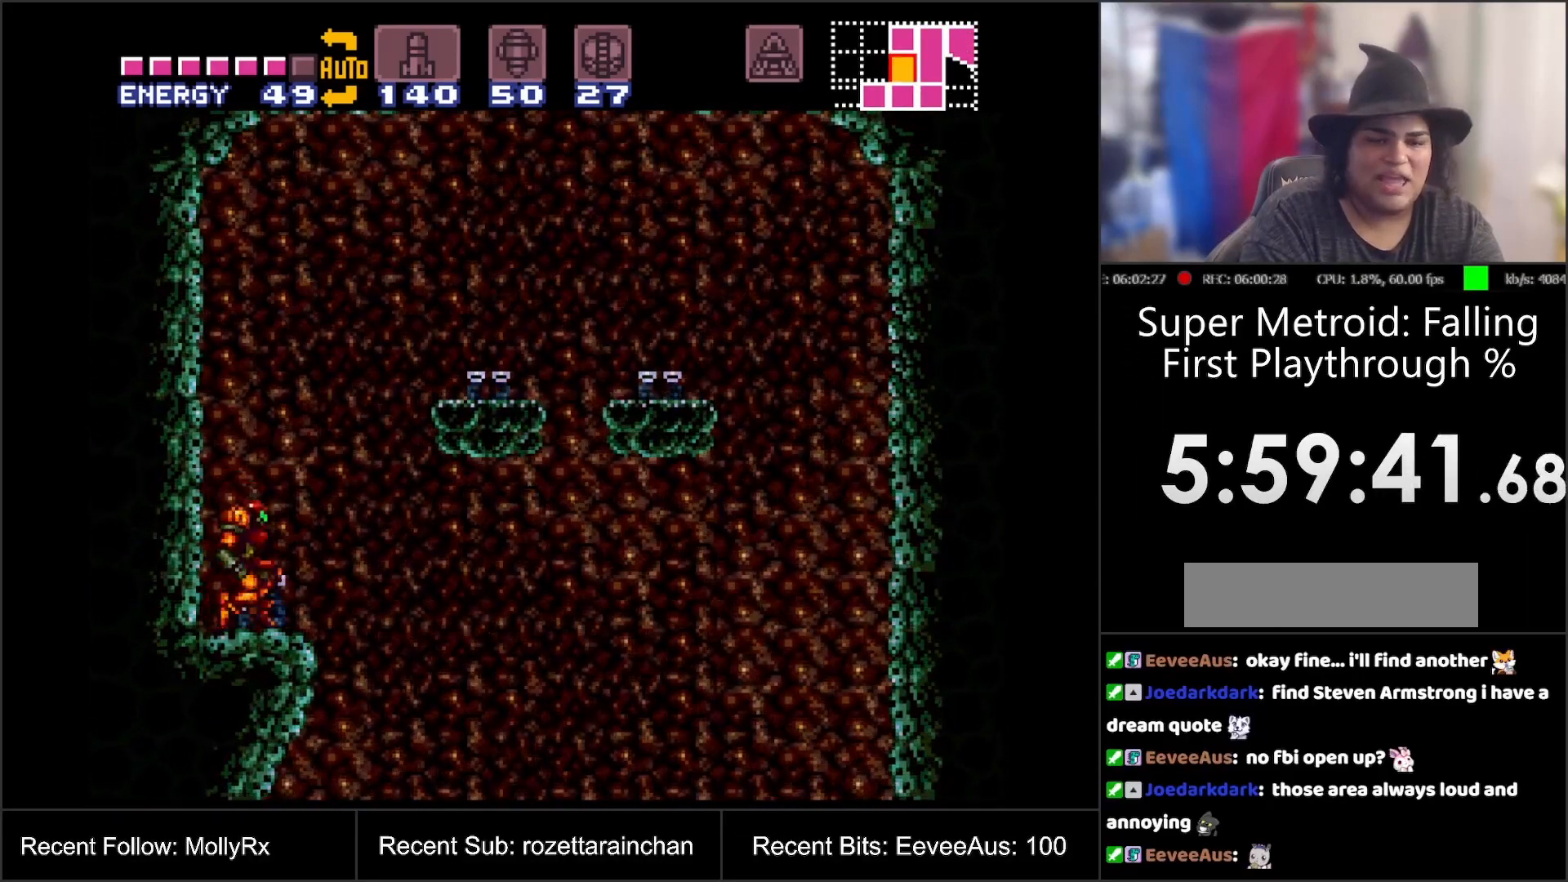
{"buttons": ["B", "DPAD_RIGHT"], "events": []}
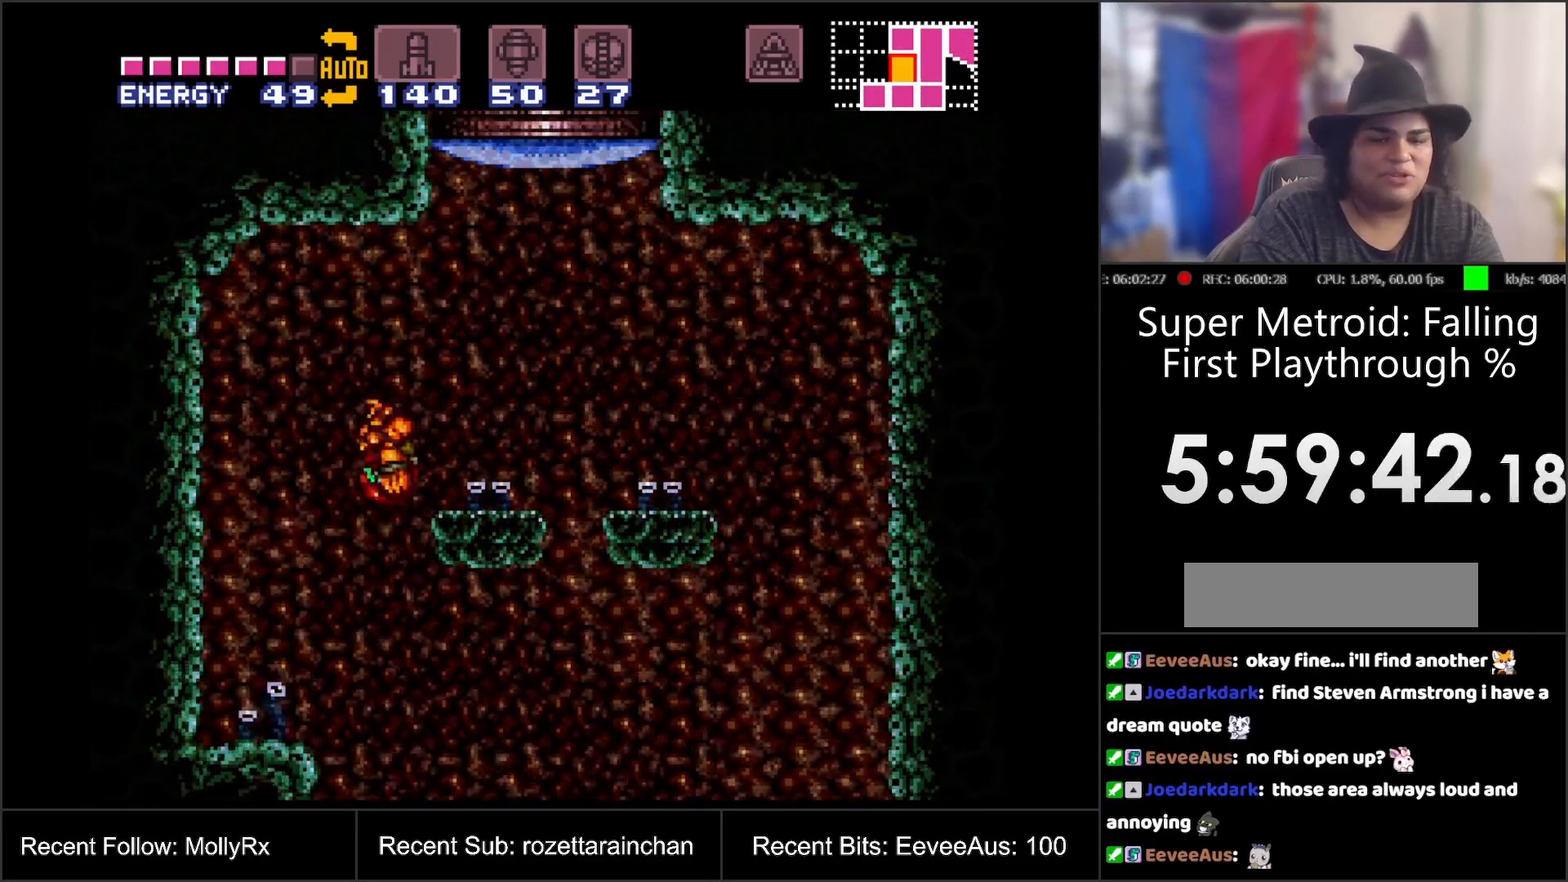
{"buttons": ["DPAD_UP"], "events": [[183, "DPAD_DOWN", "down"], [183, "DPAD_RIGHT", "up"], [283, "B", "up"], [317, "DPAD_DOWN", "up"], [400, "DPAD_UP", "down"]]}
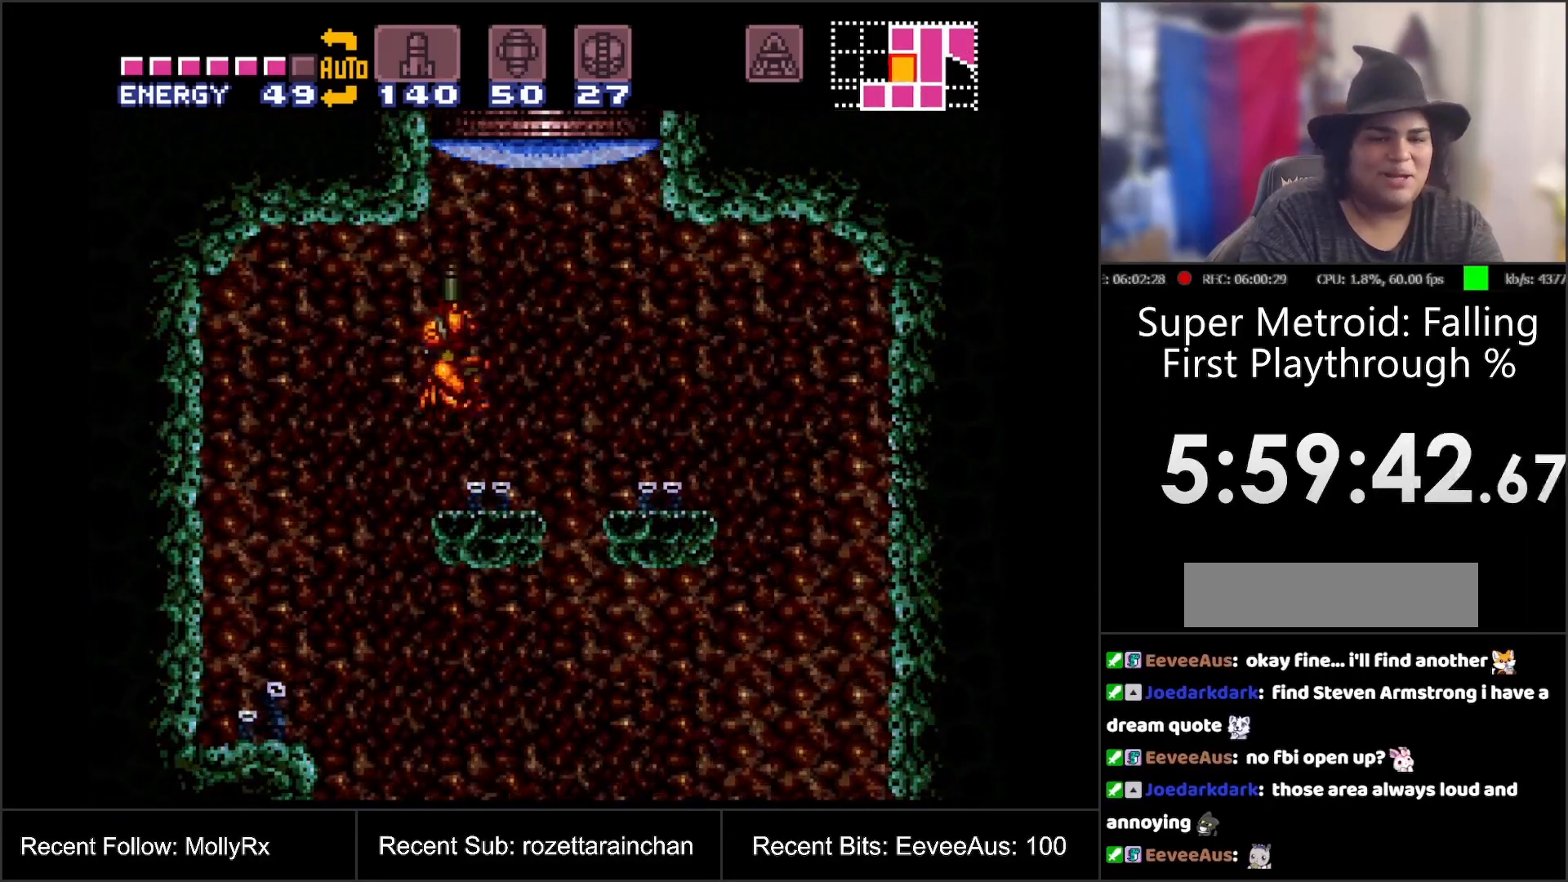
{"buttons": [], "events": [[83, "Y", "down"], [200, "DPAD_RIGHT", "down"], [200, "Y", "up"], [233, "DPAD_UP", "up"], [417, "DPAD_RIGHT", "up"]]}
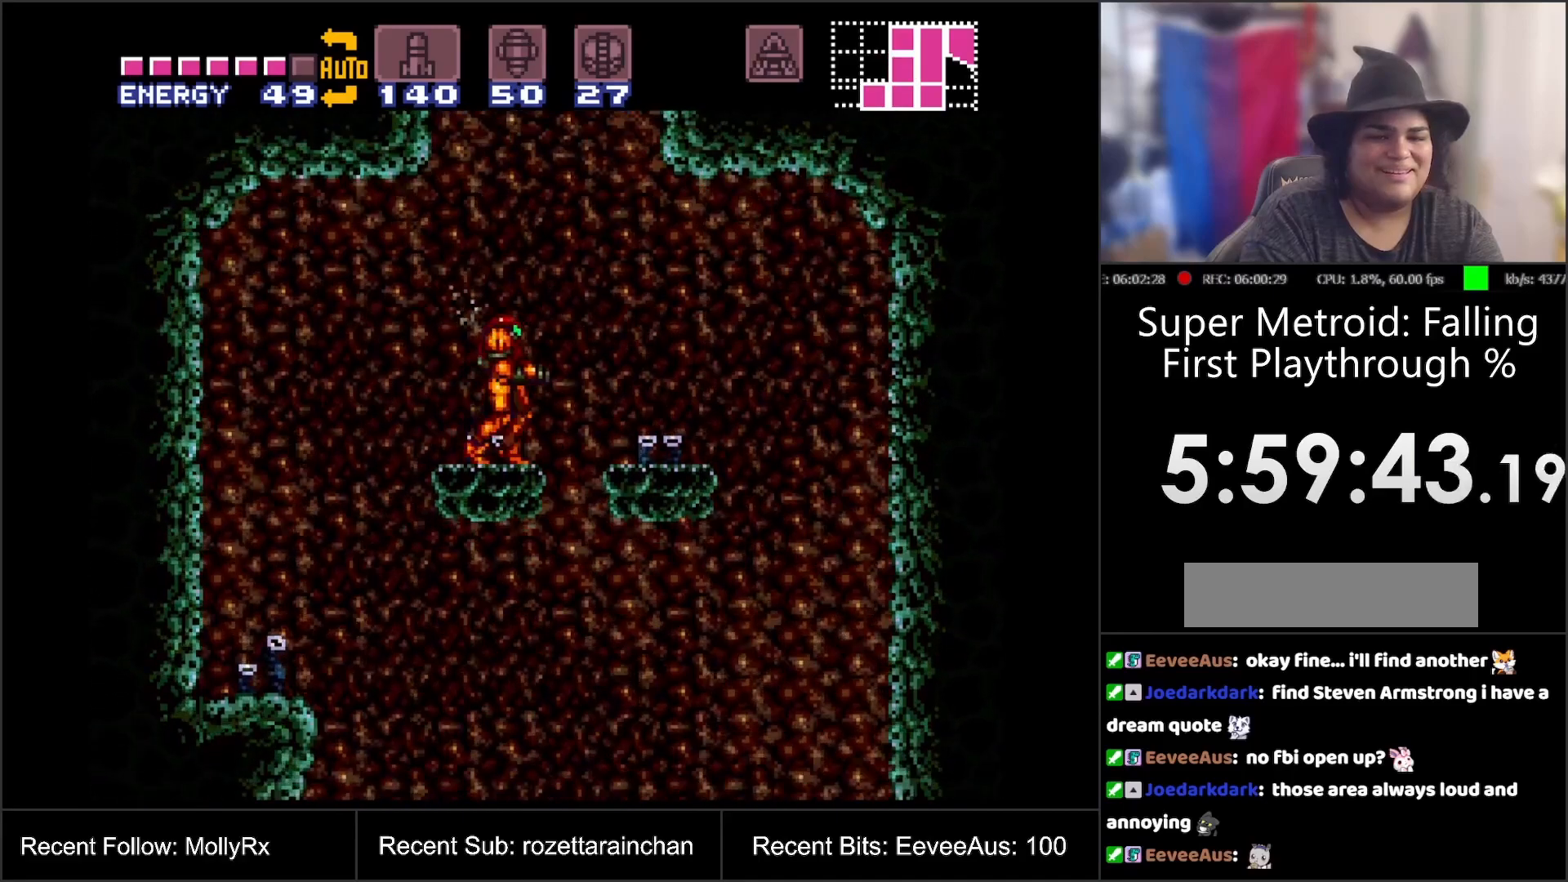
{"buttons": ["B"], "events": [[117, "DPAD_DOWN", "down"], [300, "DPAD_DOWN", "up"], [383, "B", "down"]]}
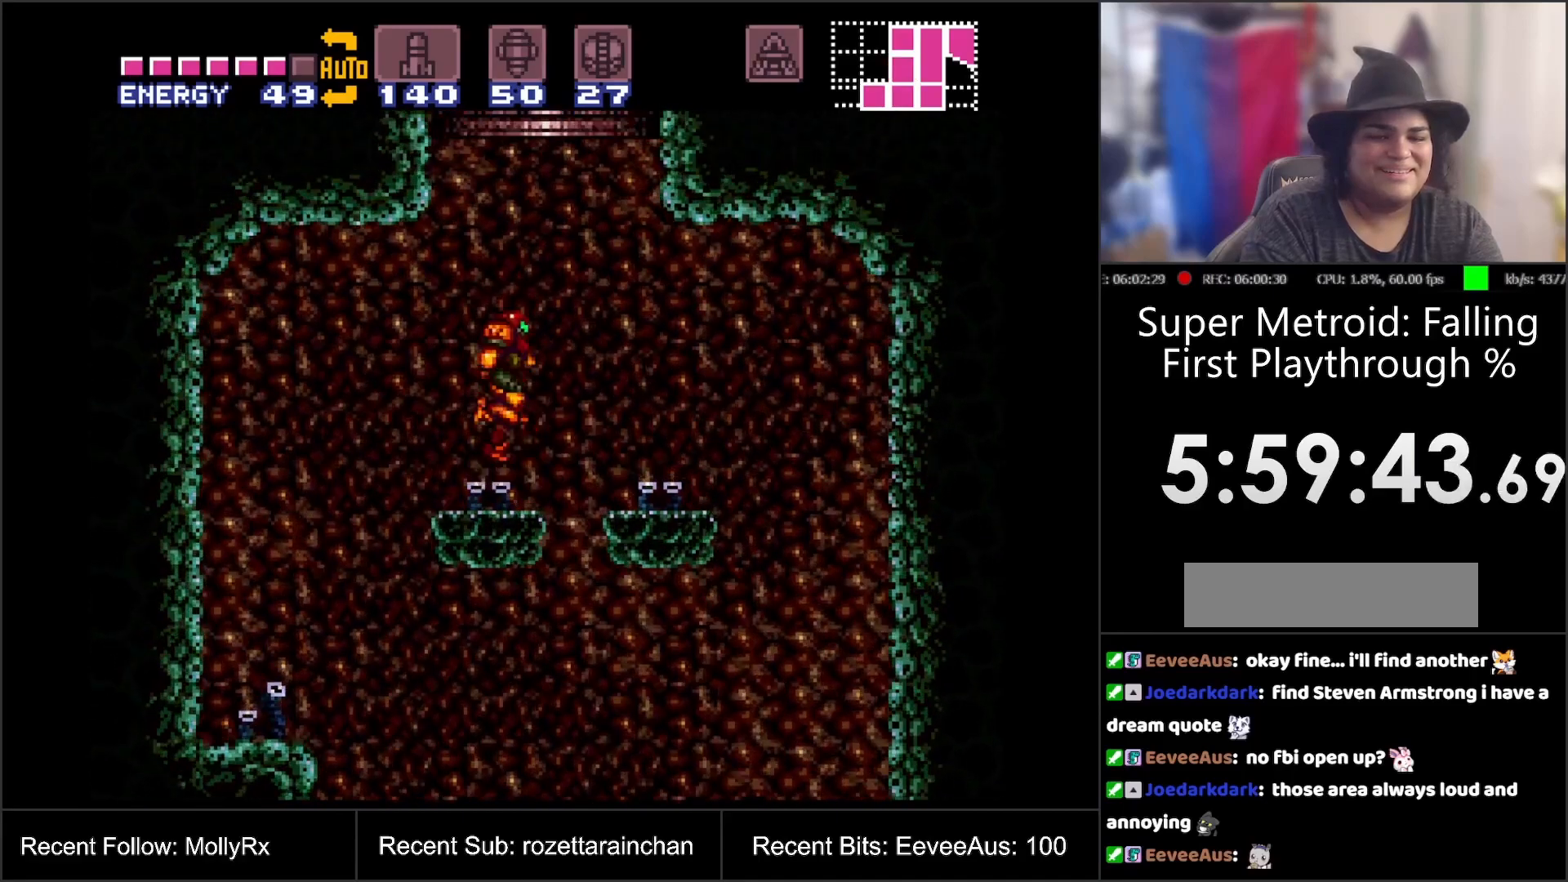
{"buttons": ["B"], "events": []}
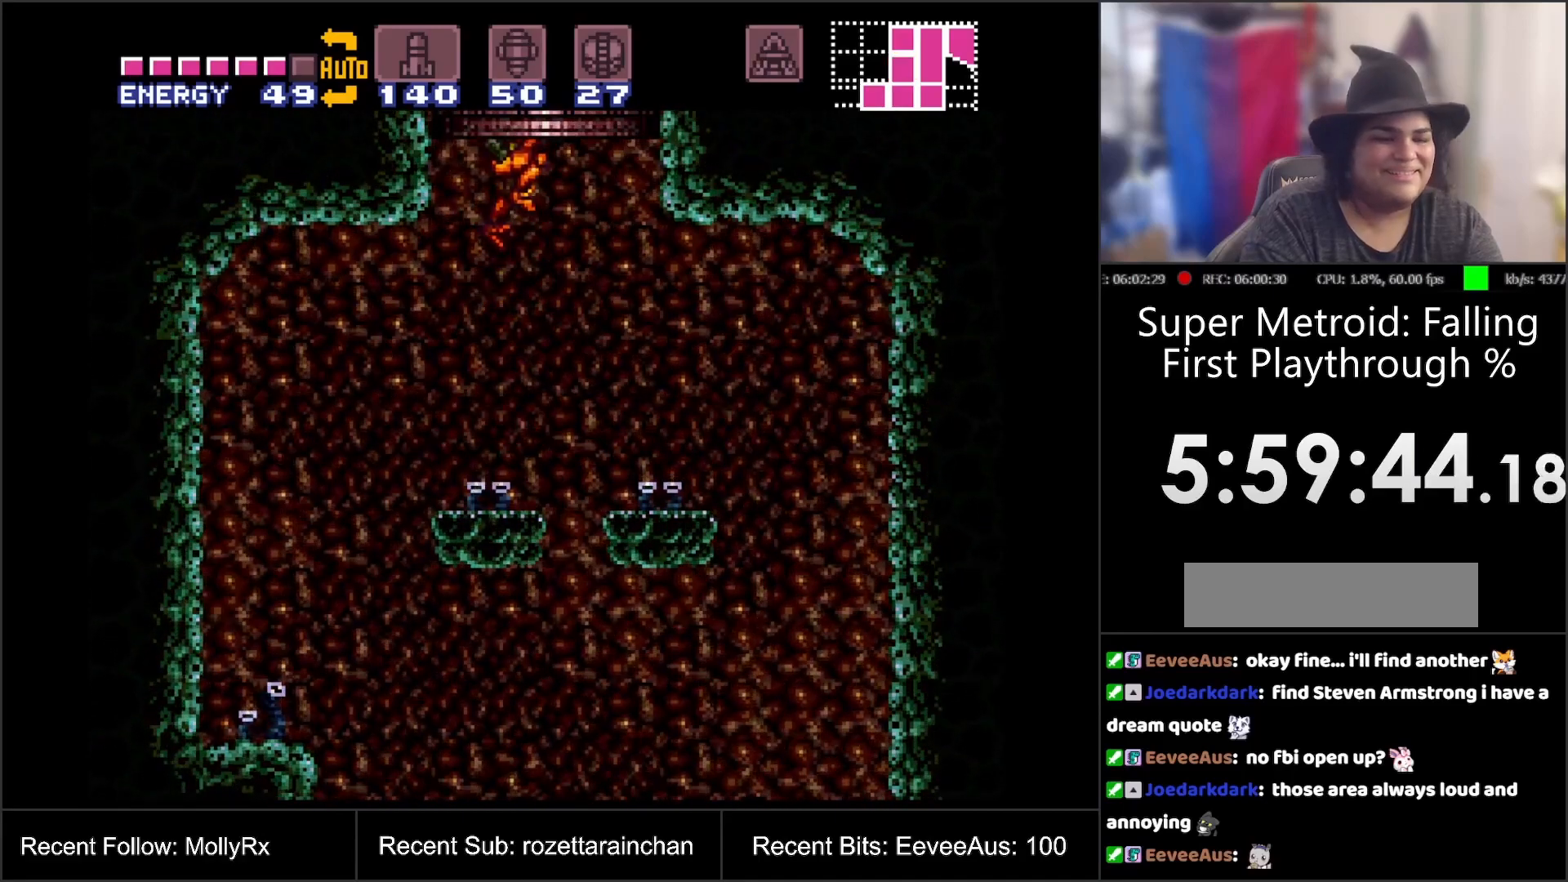
{"buttons": ["B"], "events": [[83, "DPAD_DOWN", "down"], [233, "DPAD_DOWN", "up"]]}
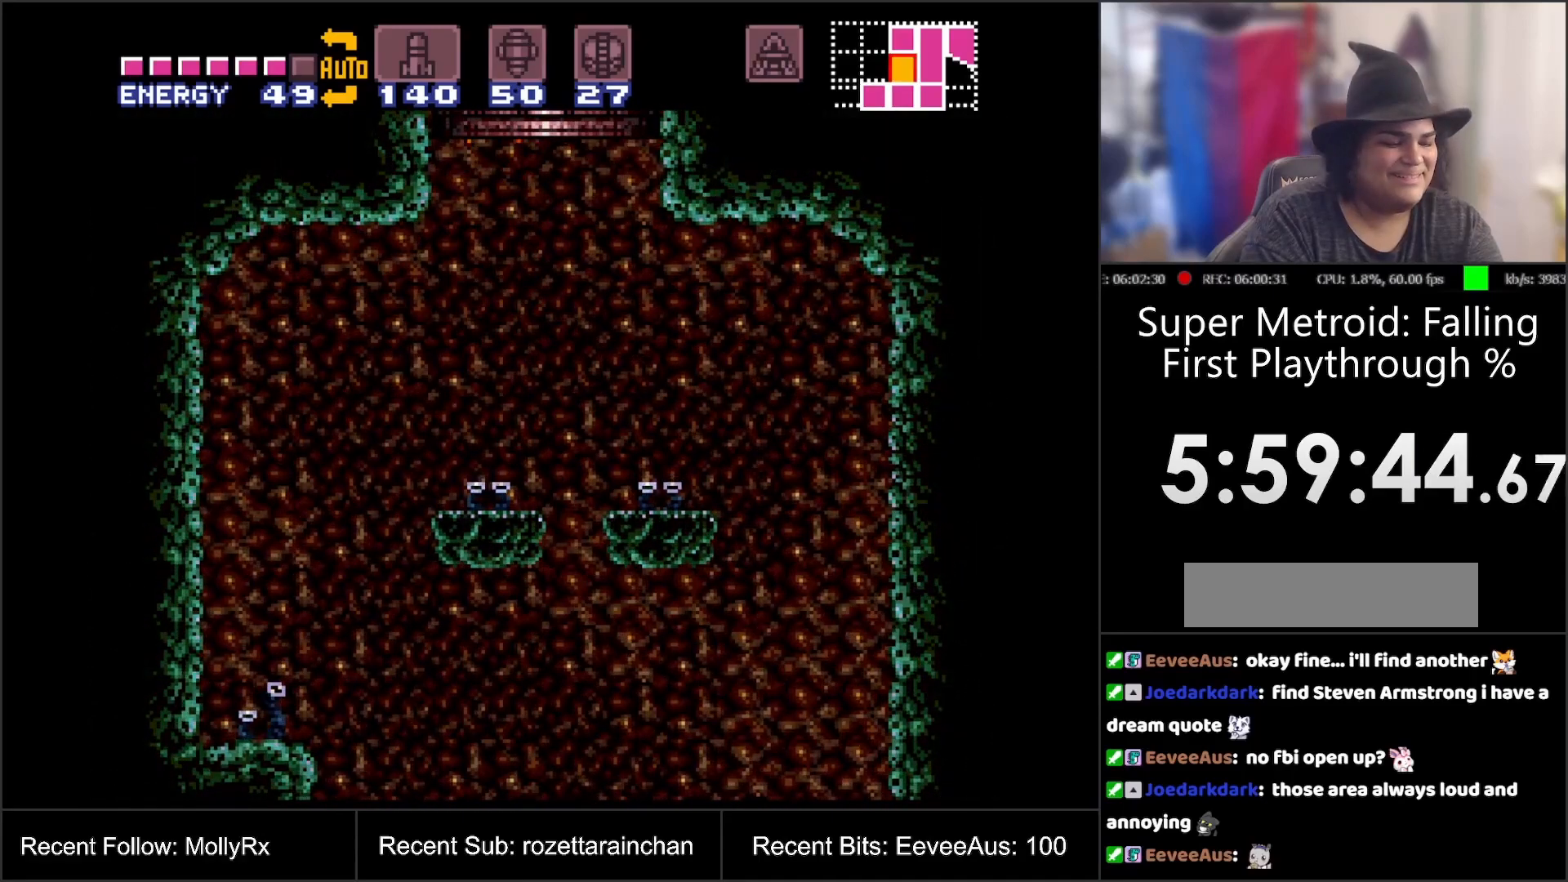
{"buttons": ["B"], "events": [[33, "DPAD_UP", "down"], [417, "DPAD_UP", "up"]]}
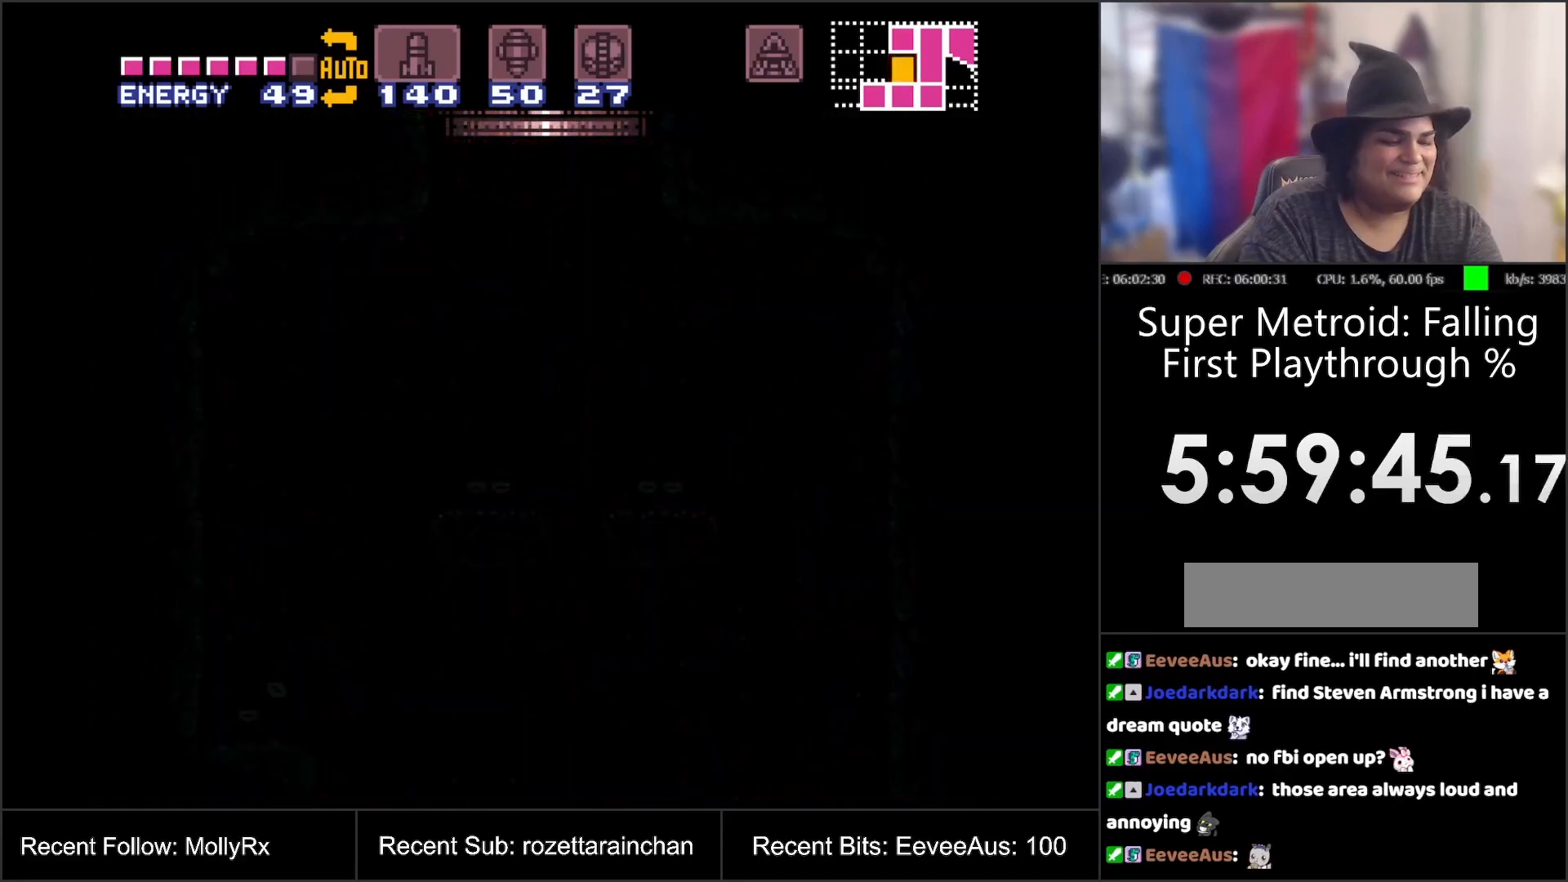
{"buttons": [], "events": [[433, "B", "up"]]}
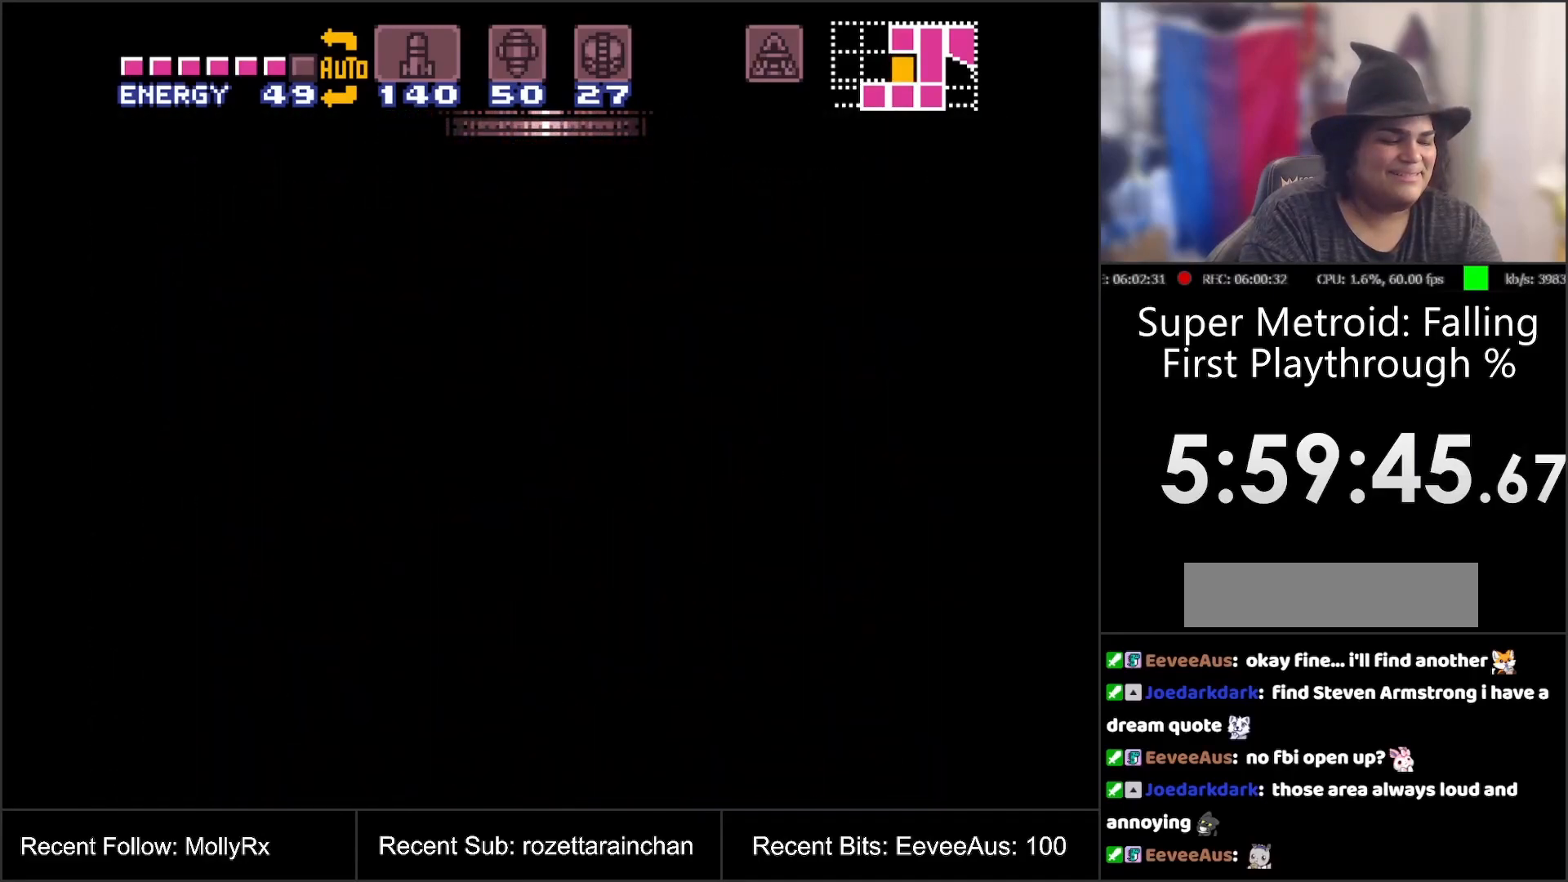
{"buttons": [], "events": []}
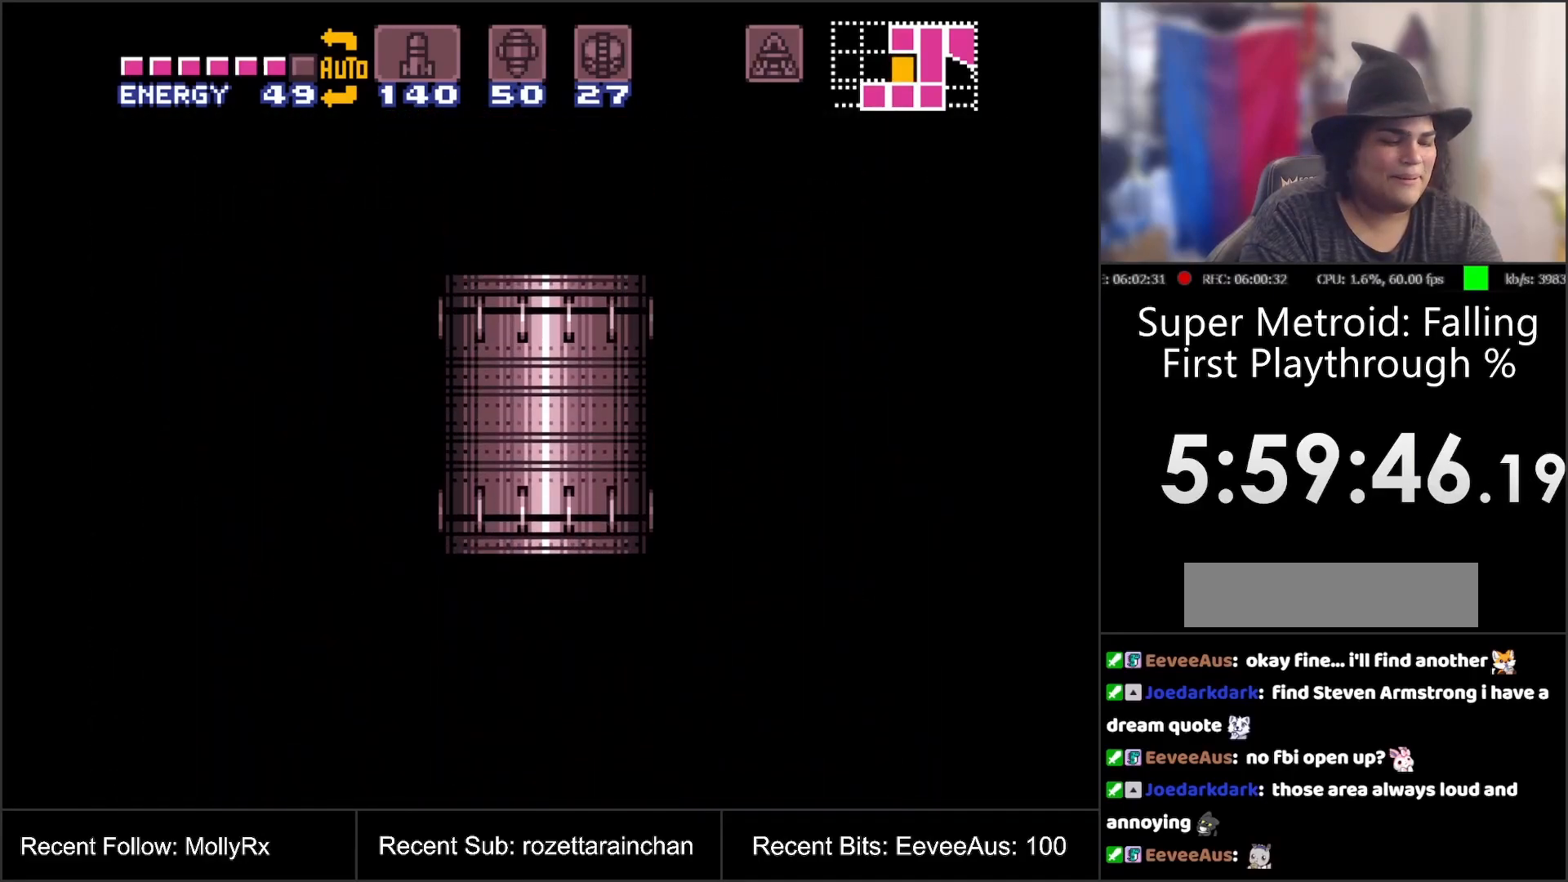
{"buttons": [], "events": []}
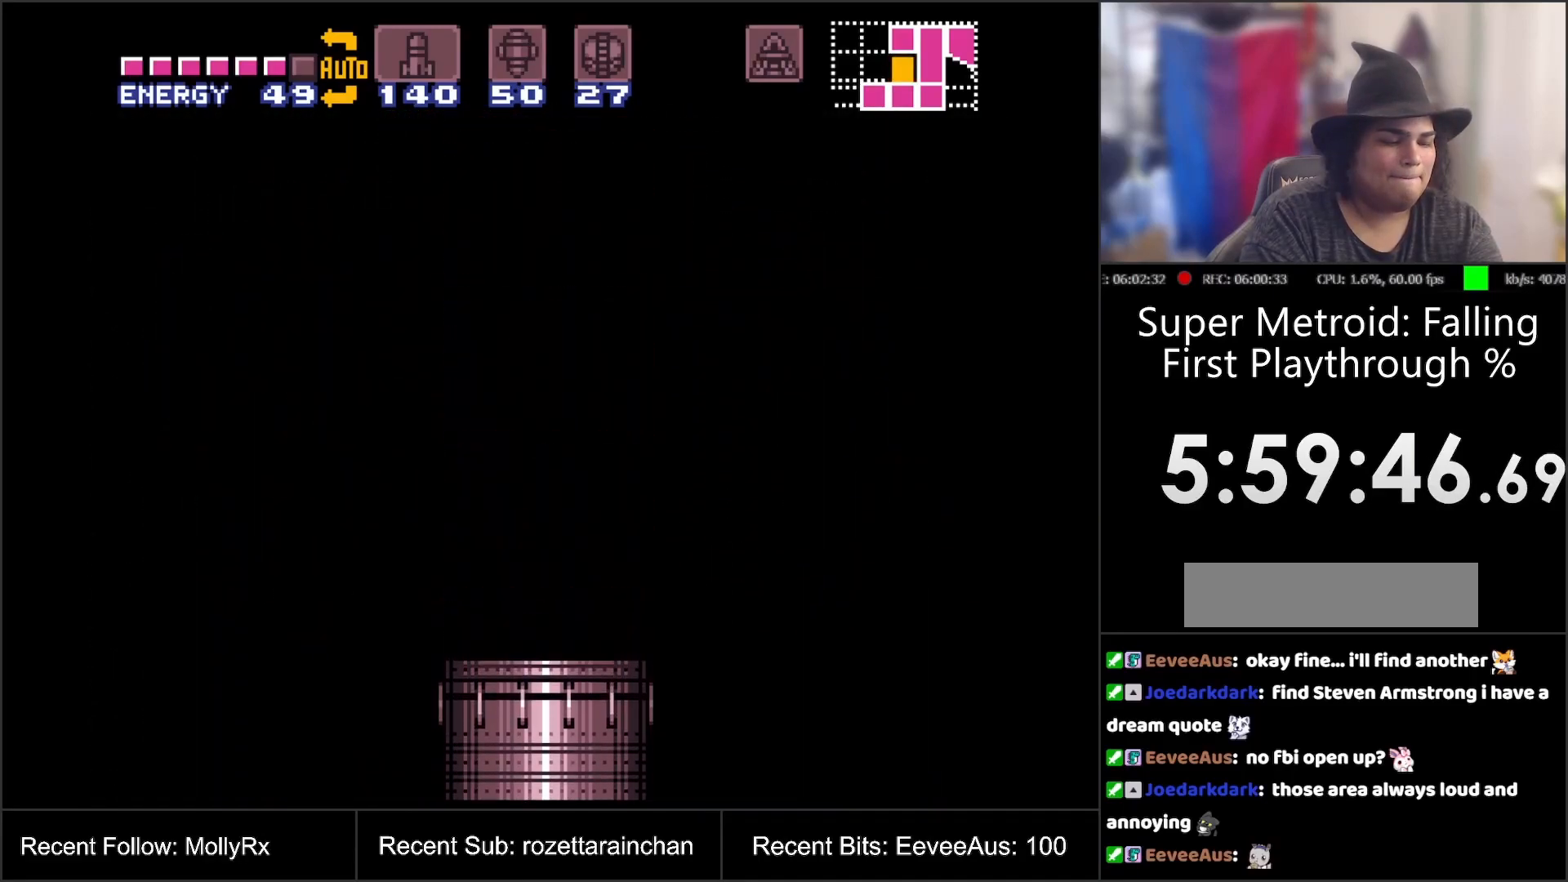
{"buttons": [], "events": []}
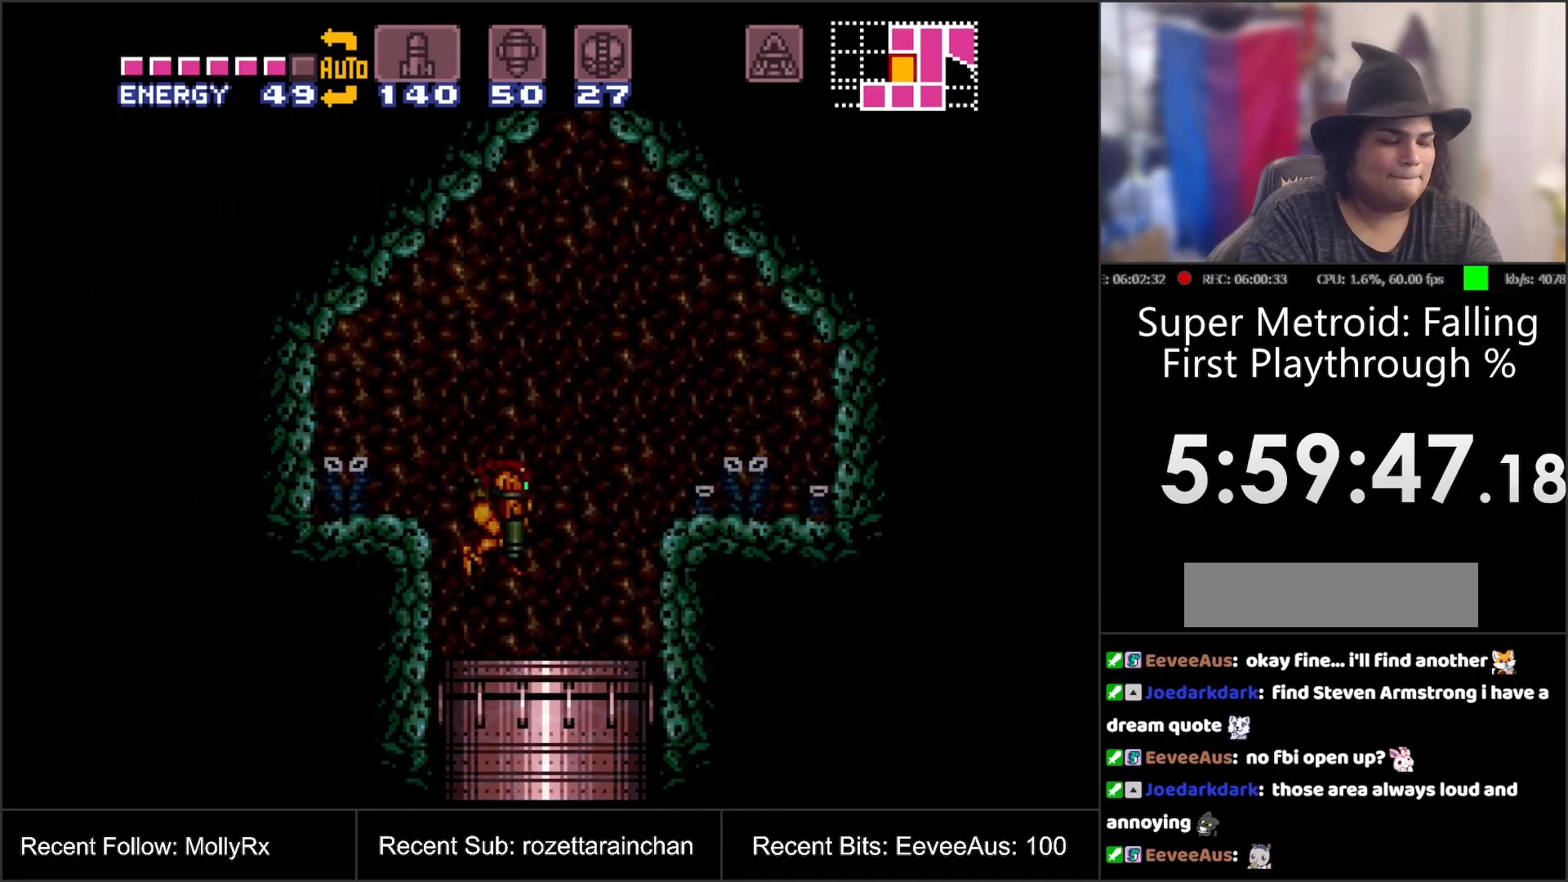
{"buttons": [], "events": []}